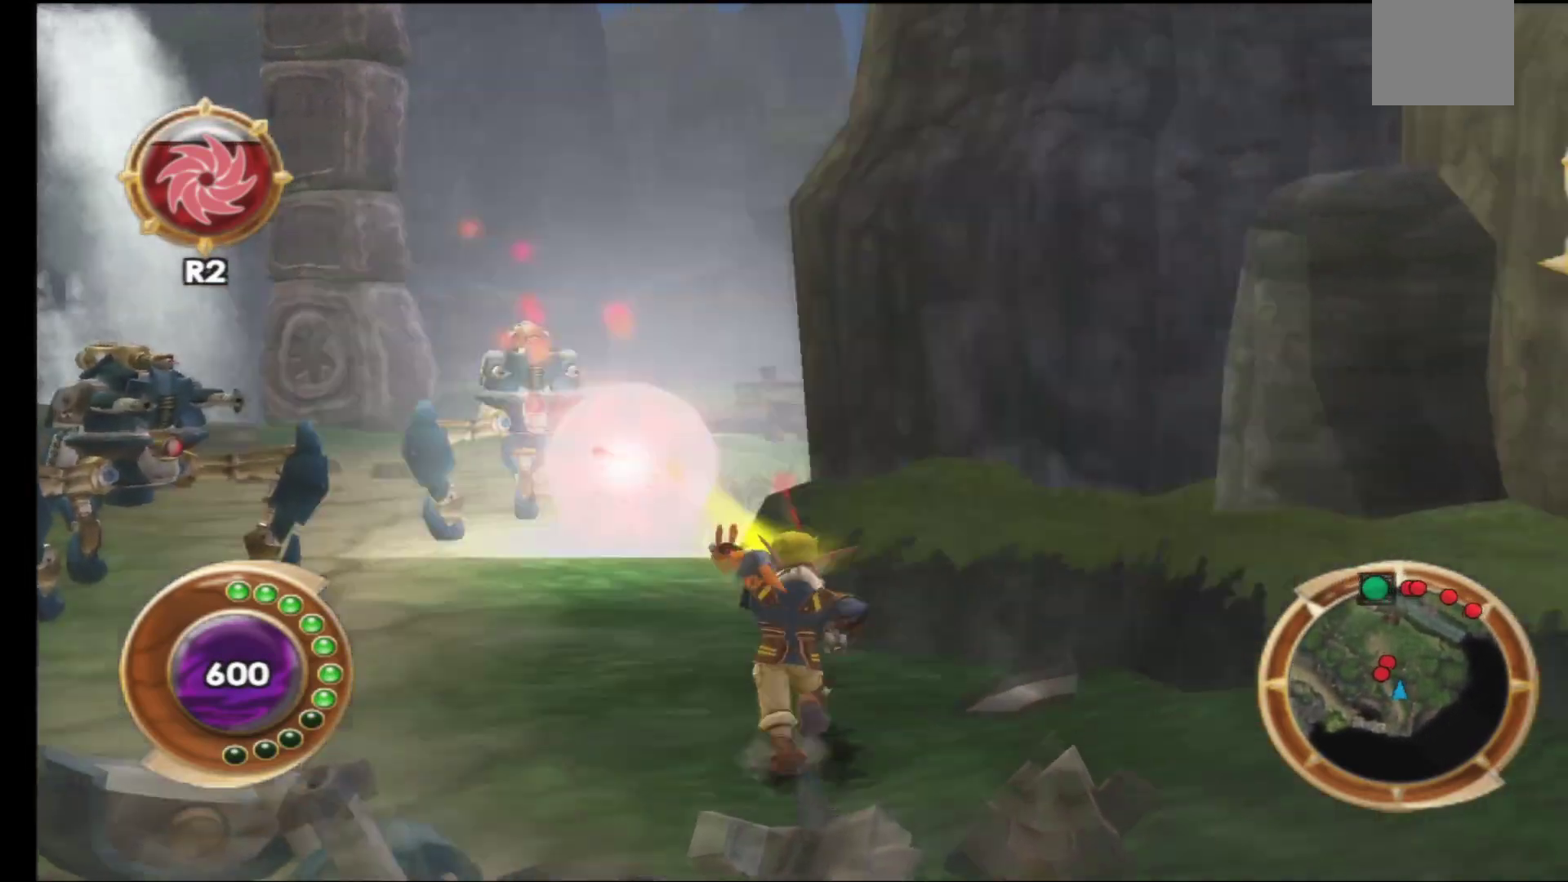
Gameplay with a controller (Xbox layout); each line is a JSON object with the inputs held at the frame after it. "events" lists button and stick changes between this image and that frame as [ms after this image, input, new state], when the widget could be followed in between.
{"buttons": [], "left_stick": "down-left", "right_stick": "center", "events": [[33, "R1", "down"], [133, "R1", "up"], [167, "left_stick", "center"], [350, "left_stick", "down"], [450, "left_stick", "down-left"]]}
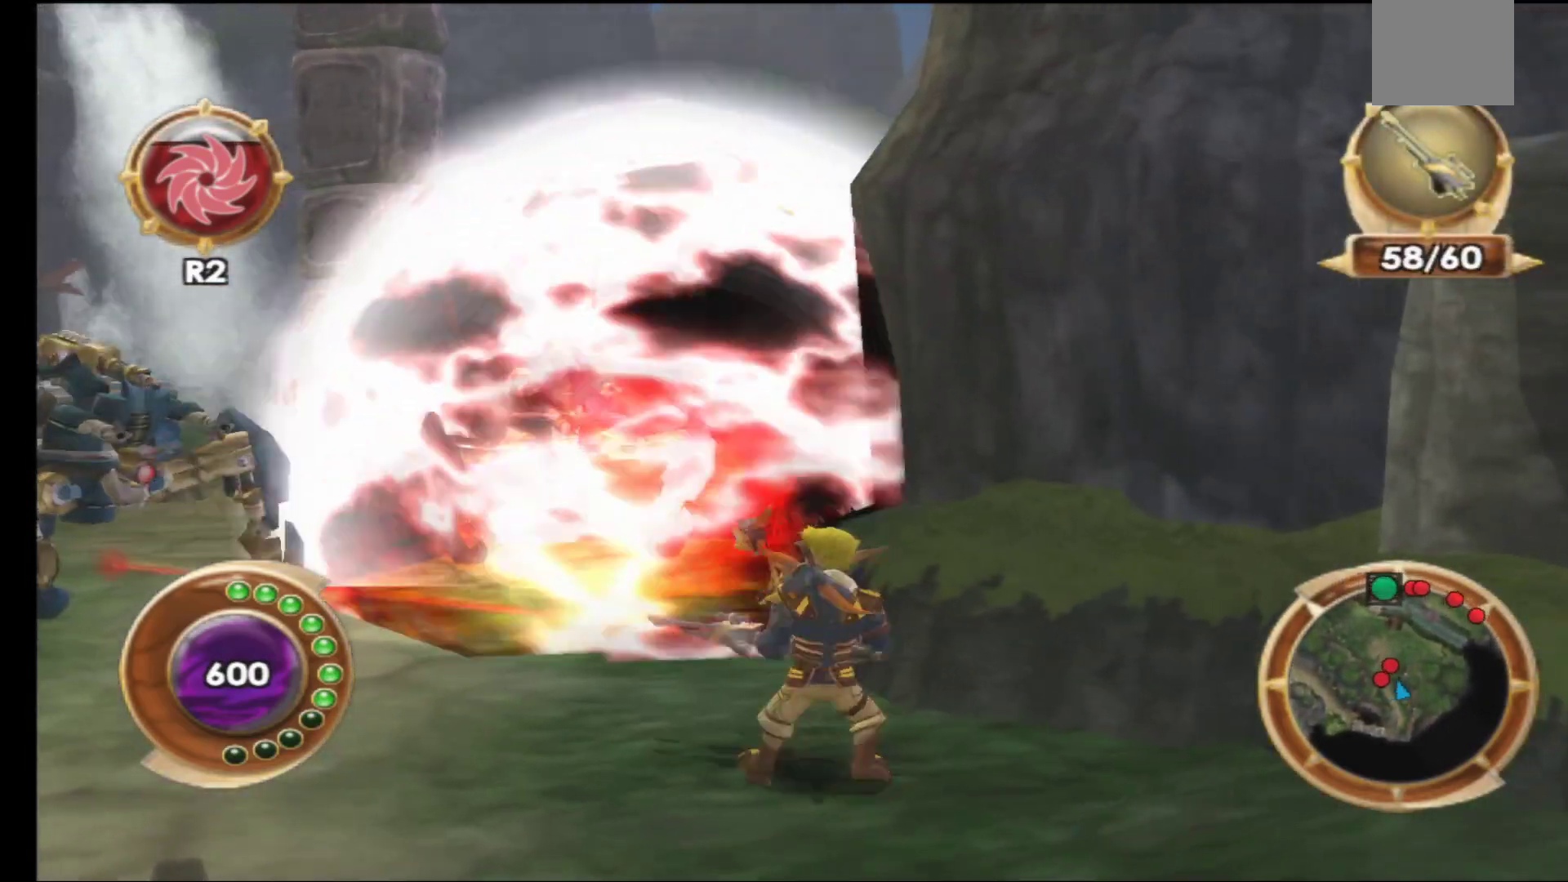
{"buttons": [], "left_stick": "down-left", "right_stick": "center", "events": [[233, "left_stick", "down"], [467, "left_stick", "down-left"]]}
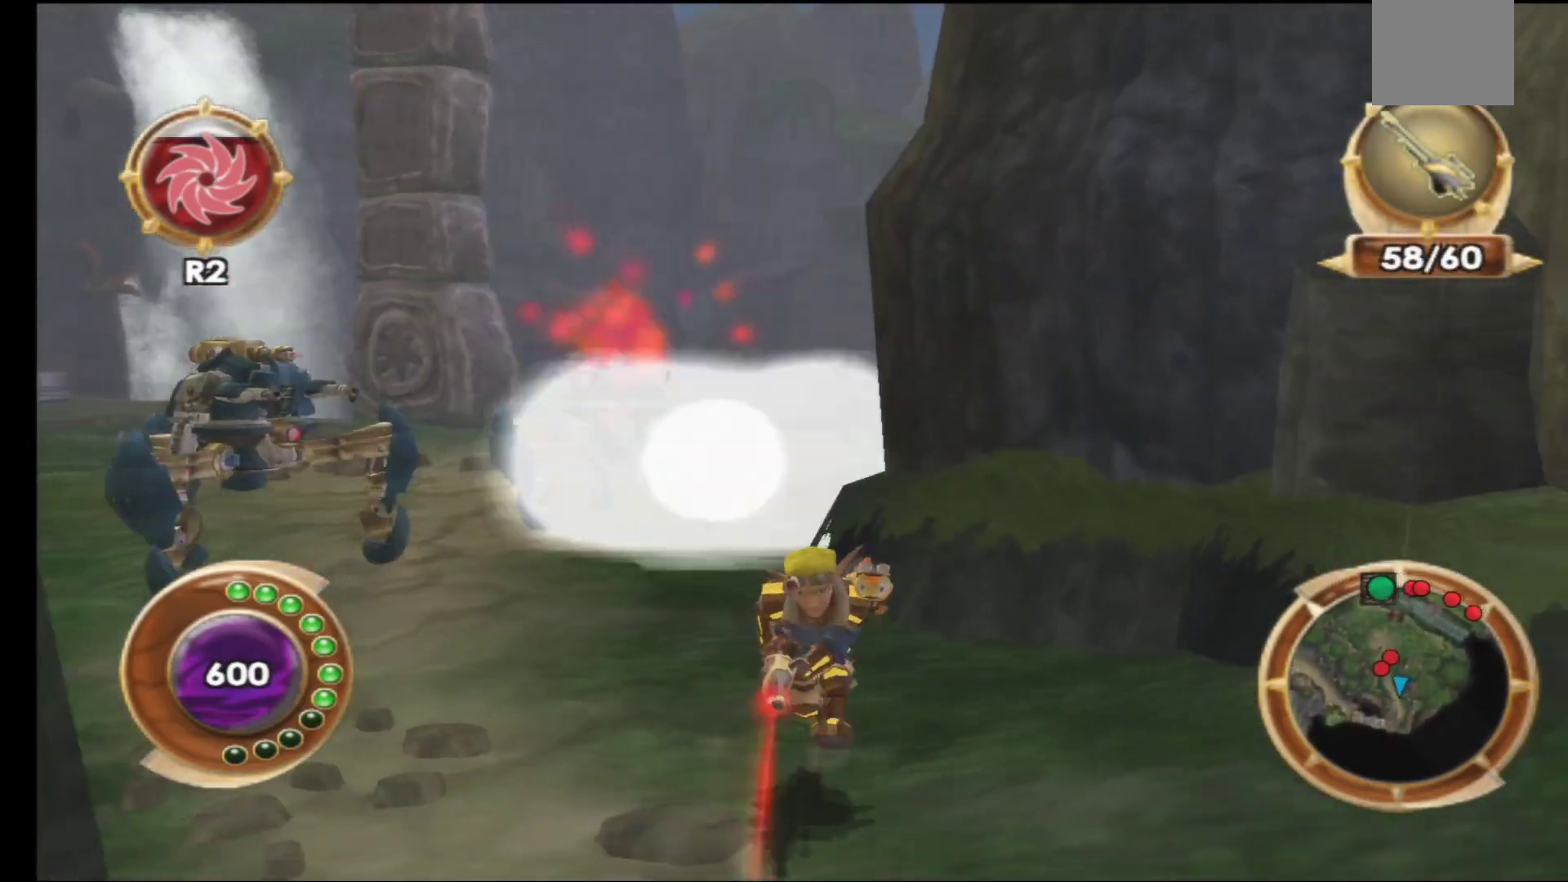
{"buttons": [], "left_stick": "down-left", "right_stick": "center", "events": []}
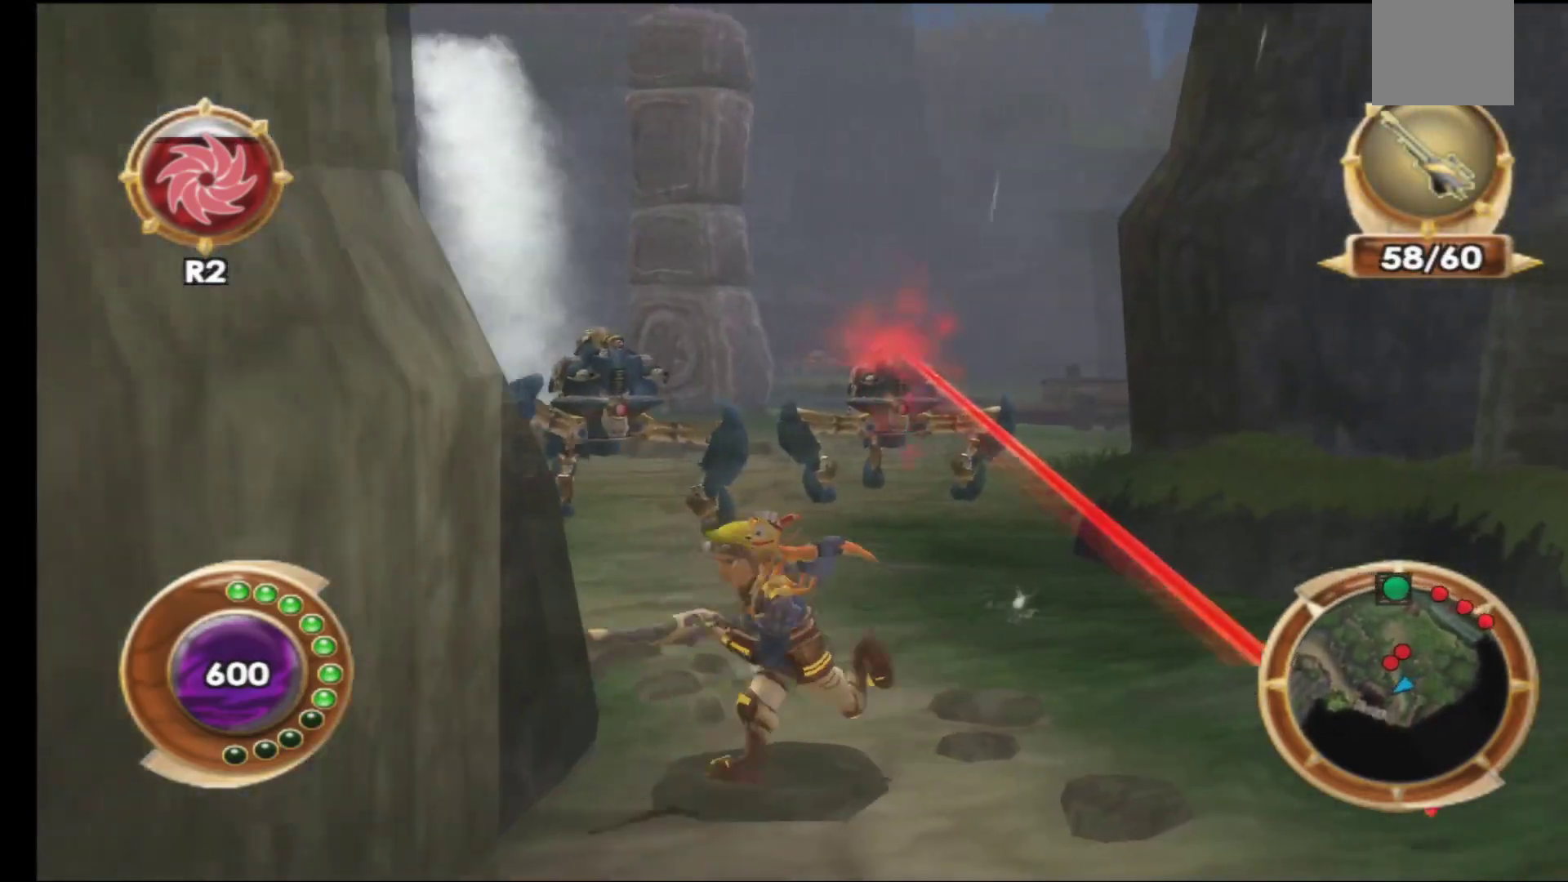
{"buttons": [], "left_stick": "right", "right_stick": "center", "events": [[467, "left_stick", "right"]]}
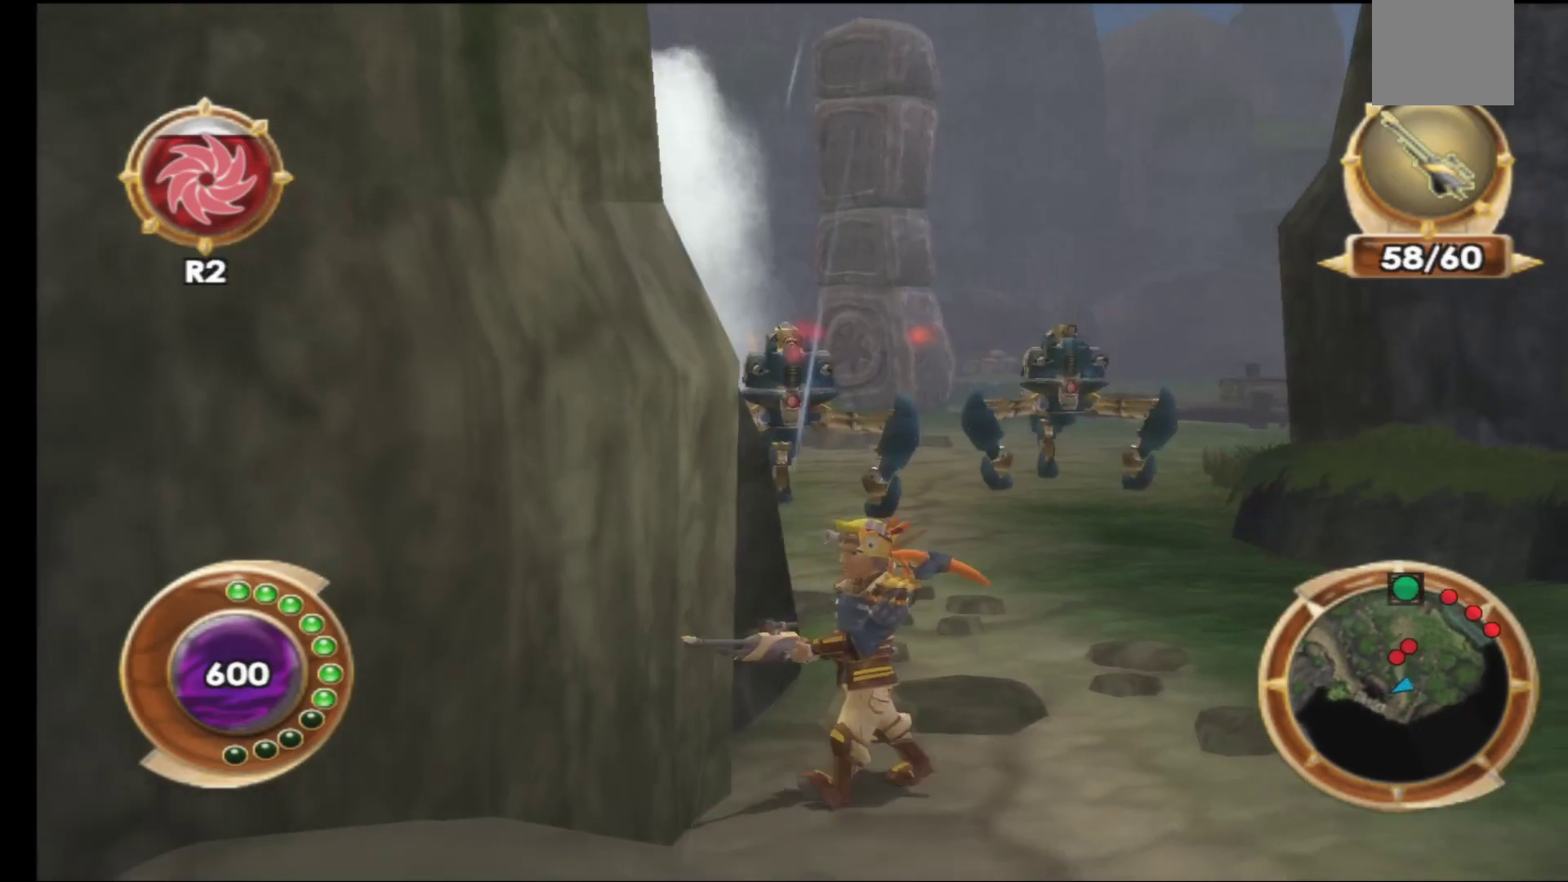
{"buttons": [], "left_stick": "up-left", "right_stick": "center", "events": [[250, "left_stick", "up"], [333, "left_stick", "up-left"]]}
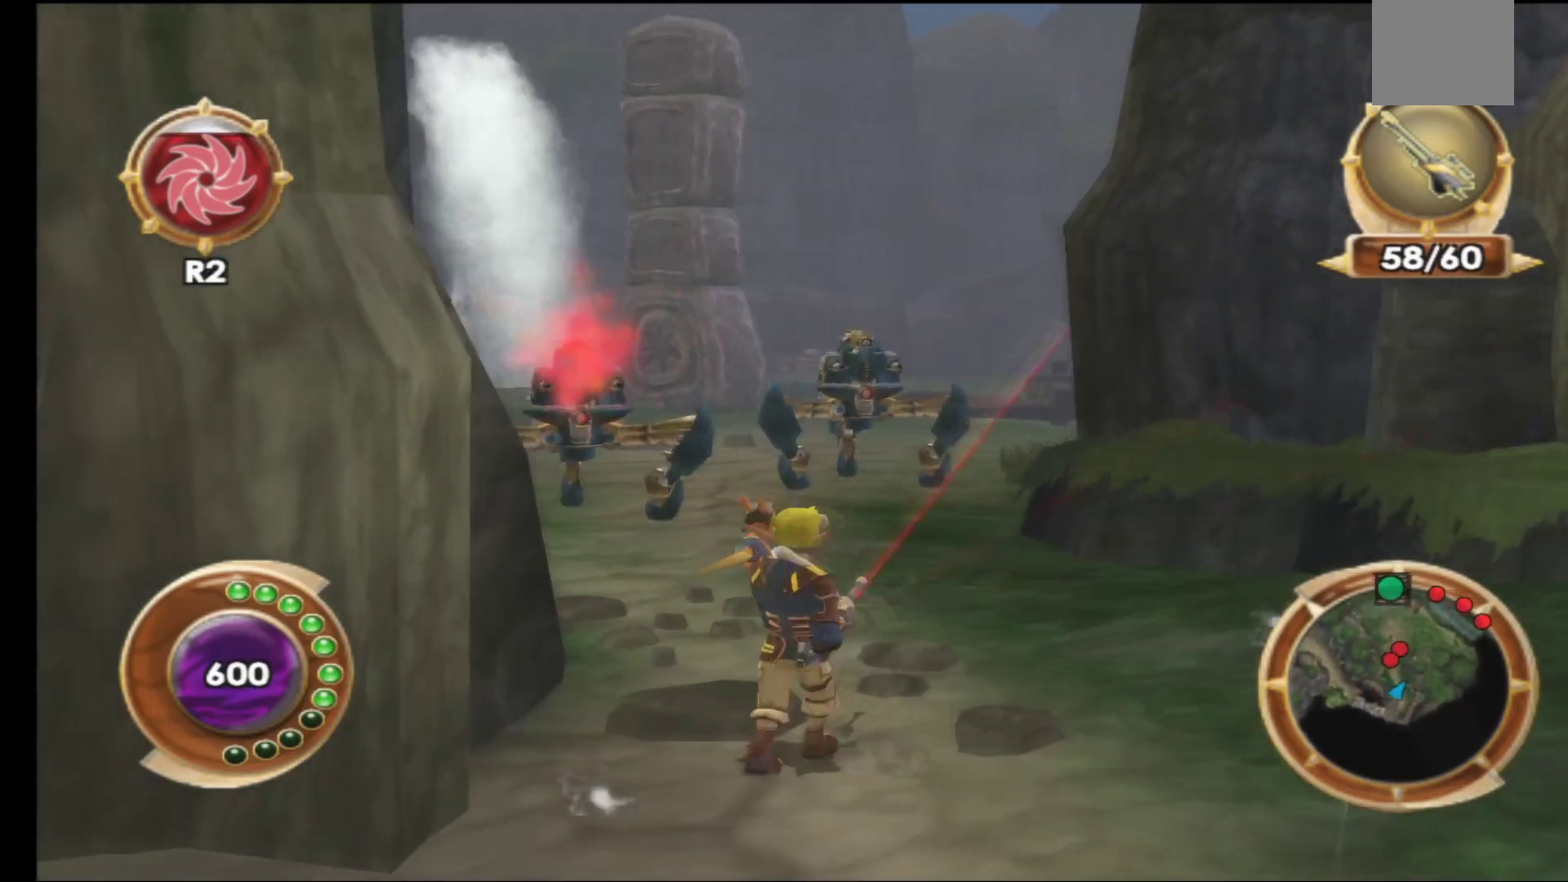
{"buttons": [], "left_stick": "right", "right_stick": "center", "events": [[33, "R2", "down"], [100, "left_stick", "center"], [150, "R2", "up"], [300, "left_stick", "right"]]}
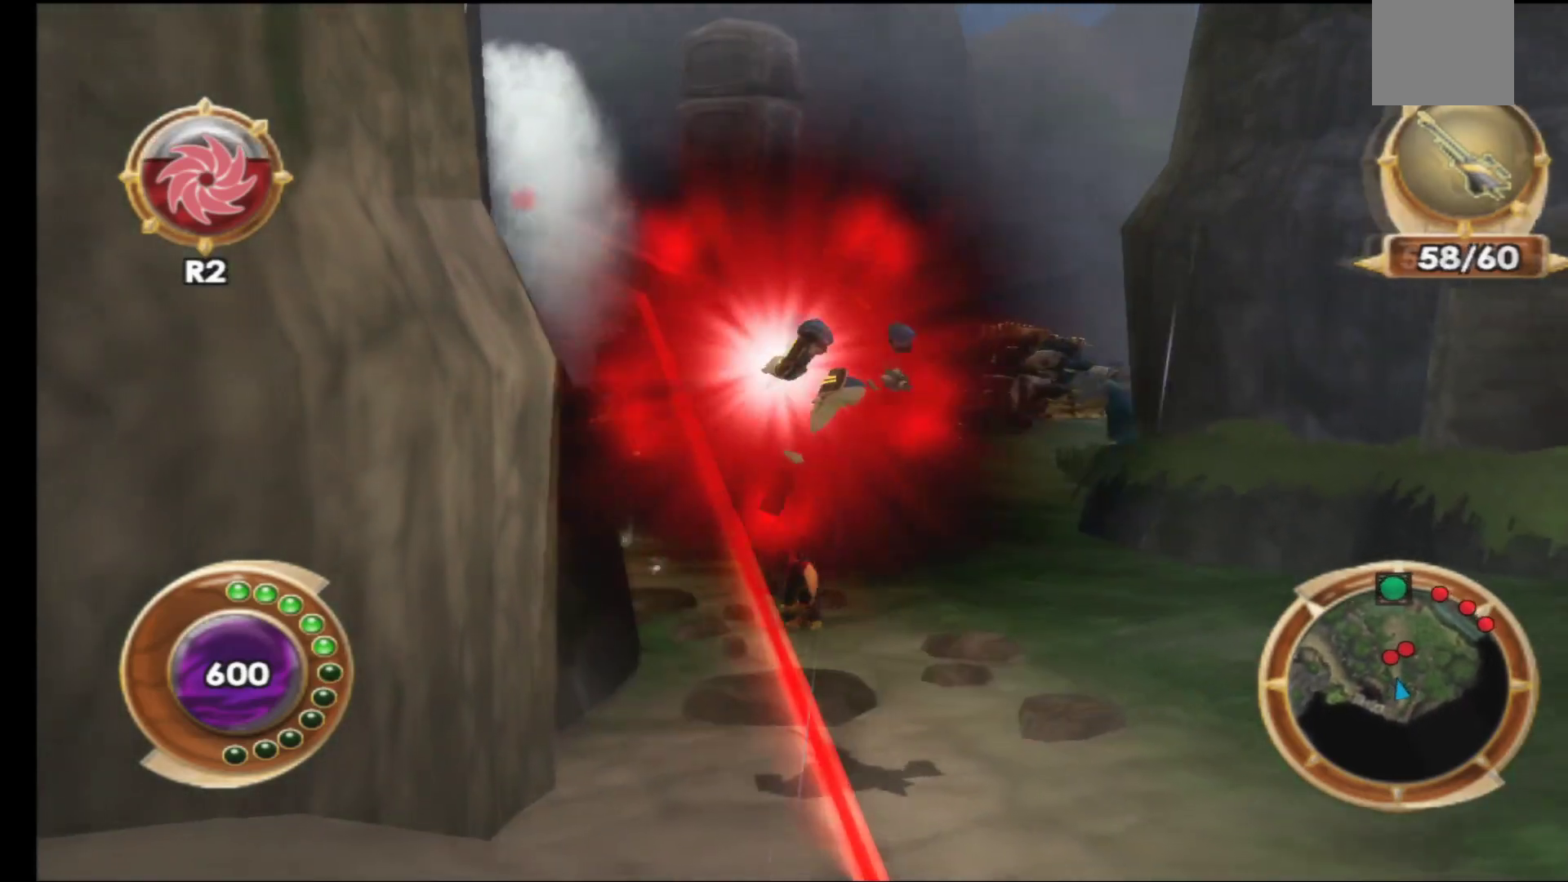
{"buttons": [], "left_stick": "up-right", "right_stick": "center", "events": [[333, "left_stick", "up-right"]]}
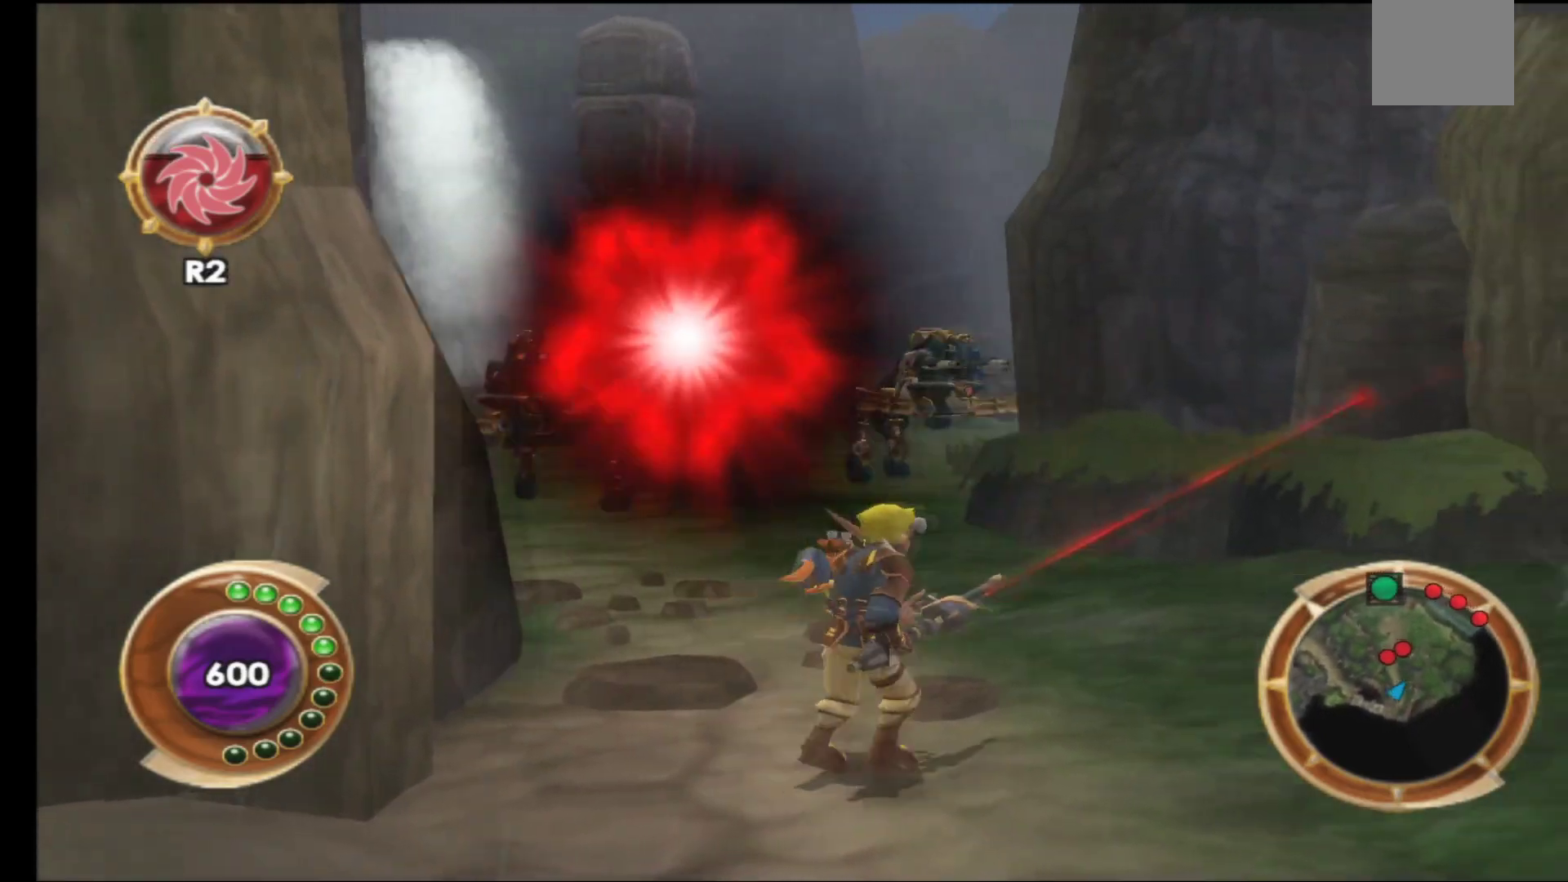
{"buttons": [], "left_stick": "up-left", "right_stick": "center", "events": [[167, "left_stick", "up"], [267, "left_stick", "up-left"]]}
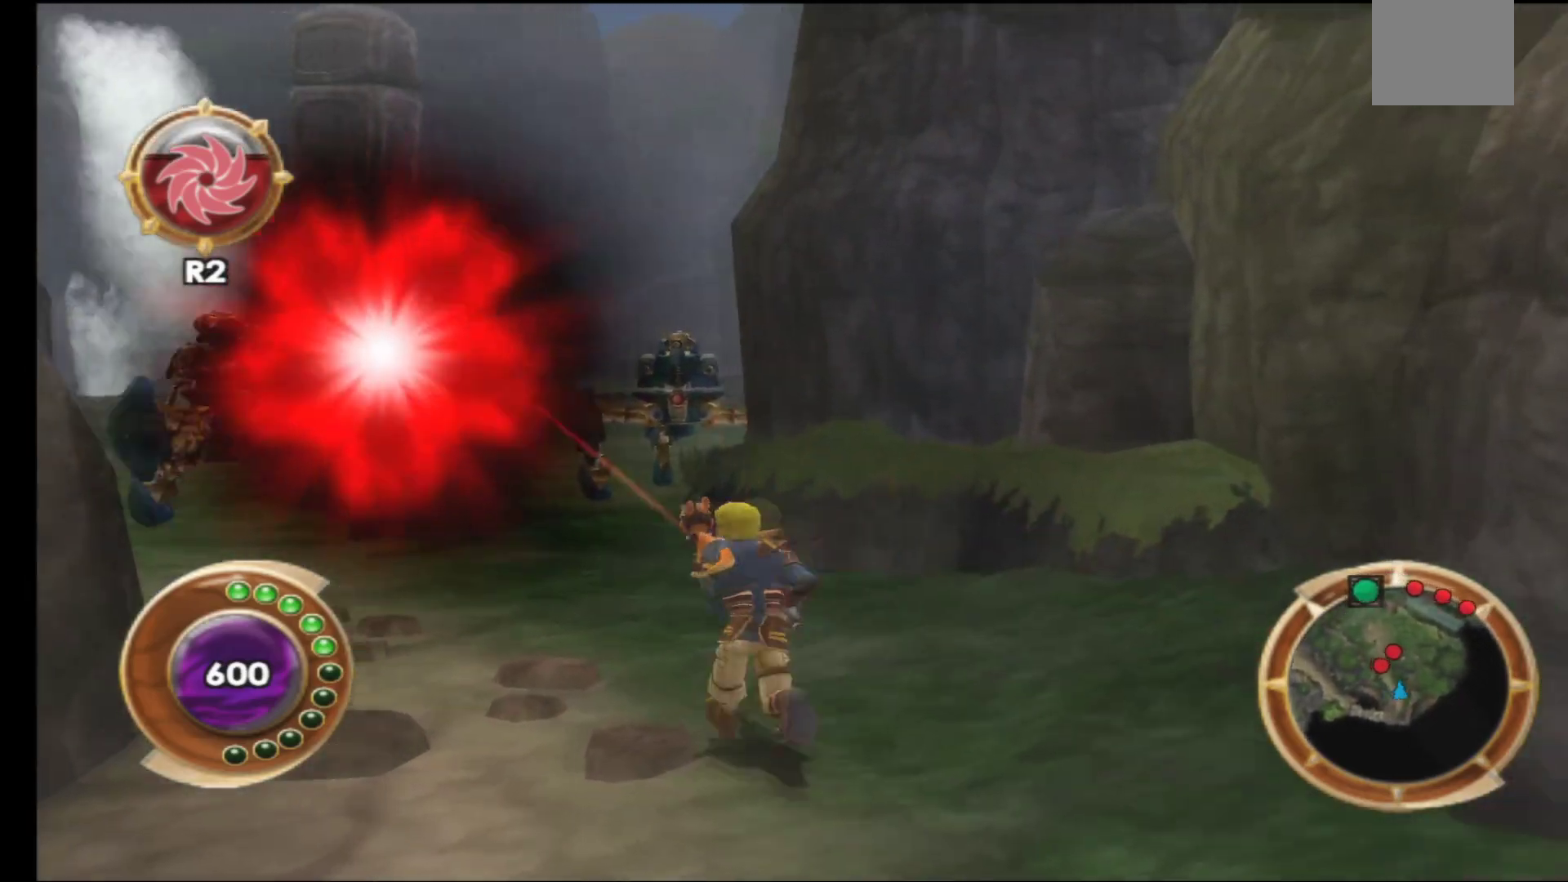
{"buttons": [], "left_stick": "down", "right_stick": "center", "events": [[100, "R1", "down"], [217, "R1", "up"], [233, "left_stick", "center"], [450, "left_stick", "down"]]}
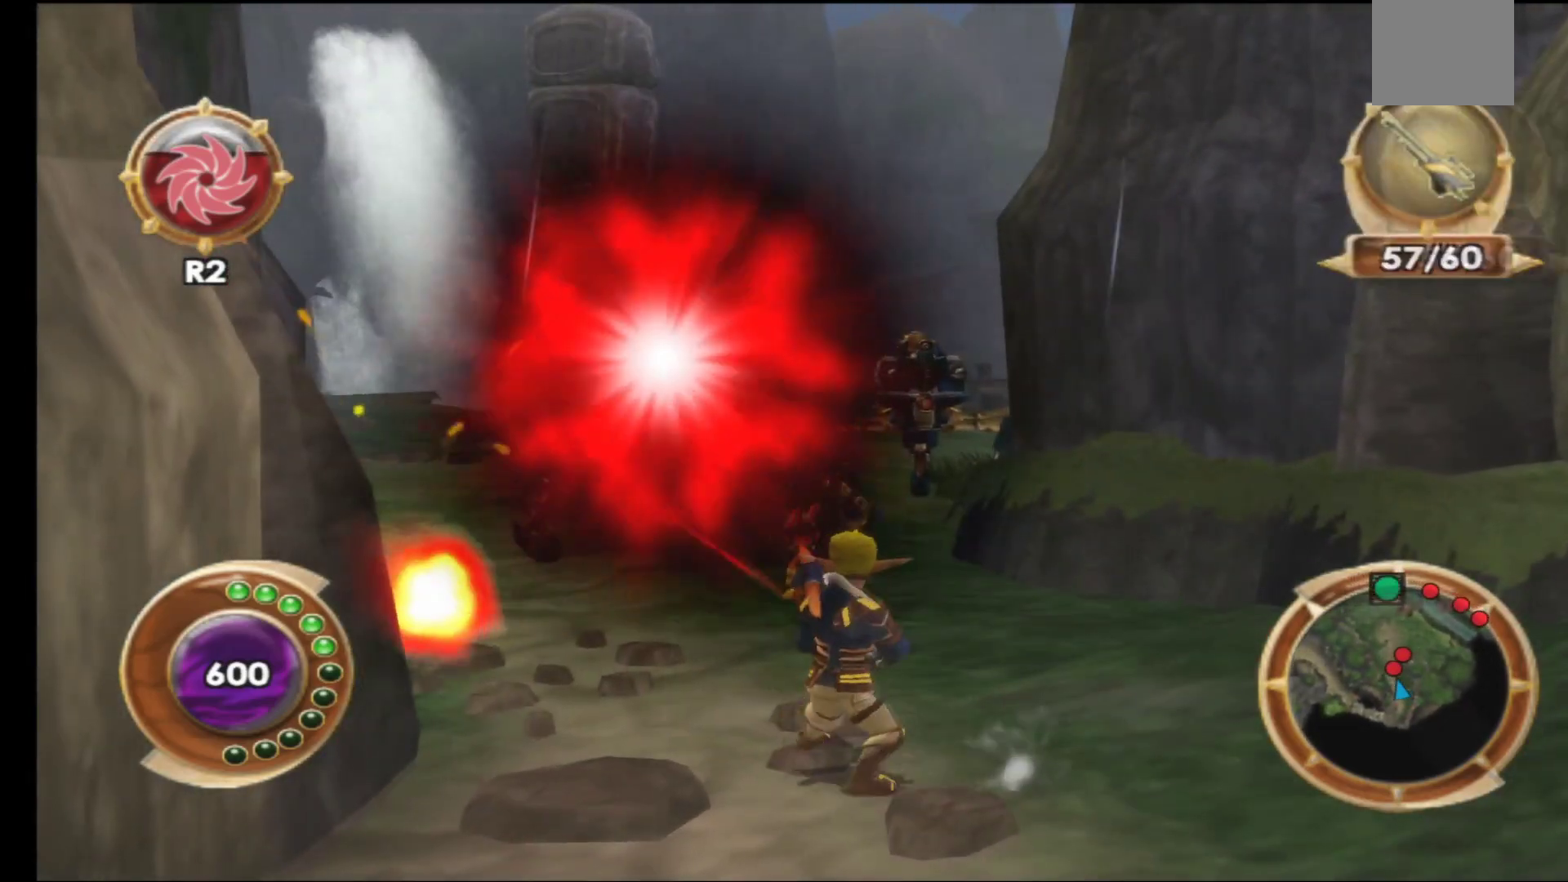
{"buttons": [], "left_stick": "down", "right_stick": "center", "events": [[233, "R1", "down"], [350, "R1", "up"]]}
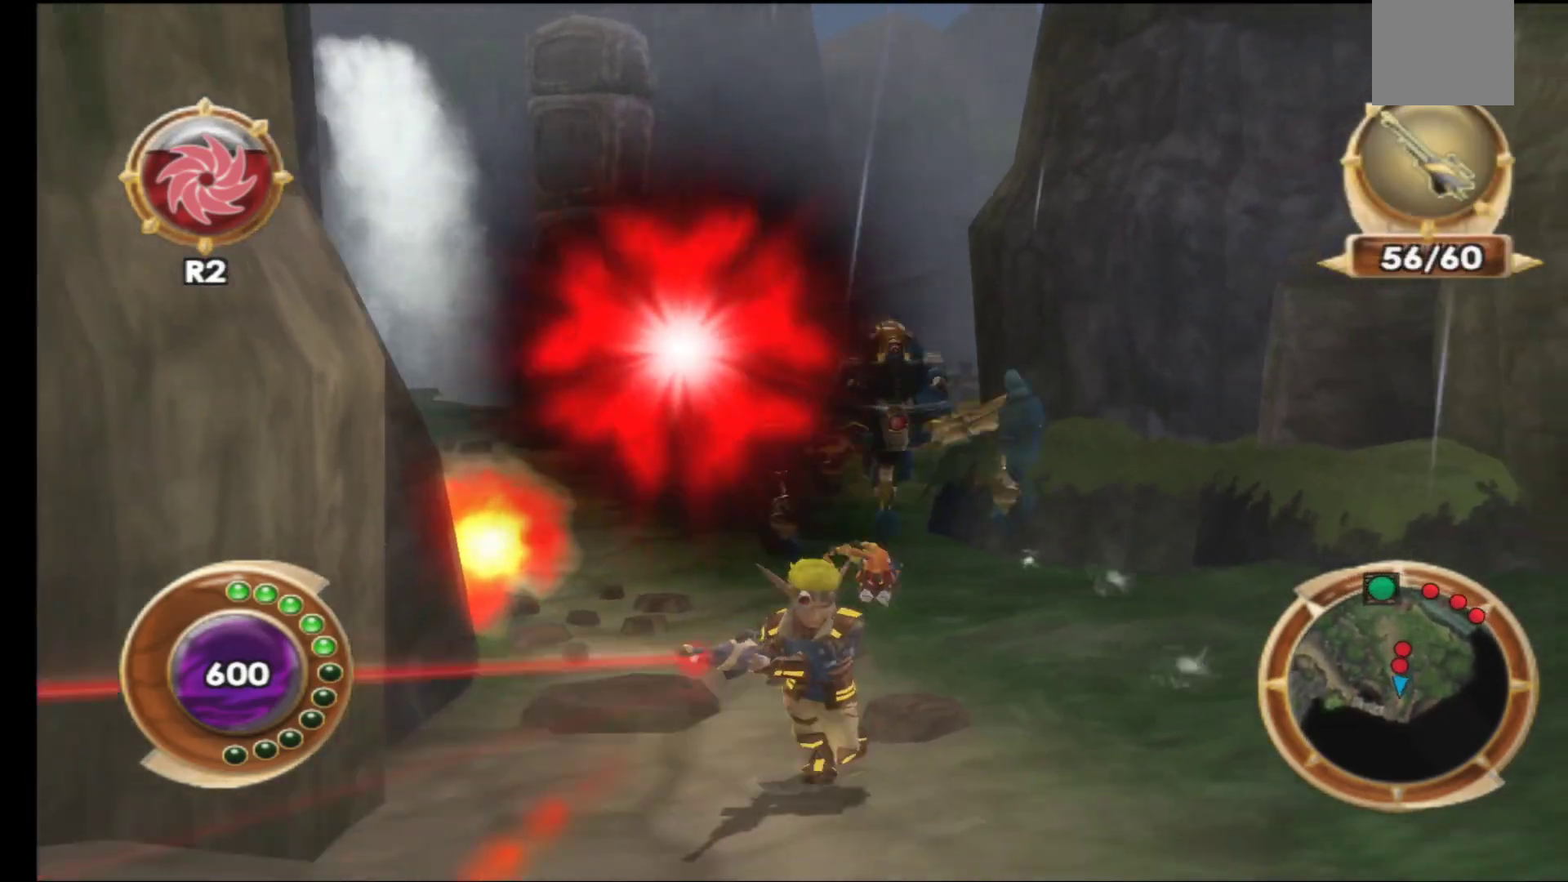
{"buttons": [], "left_stick": "up", "right_stick": "center", "events": [[217, "left_stick", "center"], [283, "left_stick", "up"], [383, "R1", "down"], [483, "R1", "up"]]}
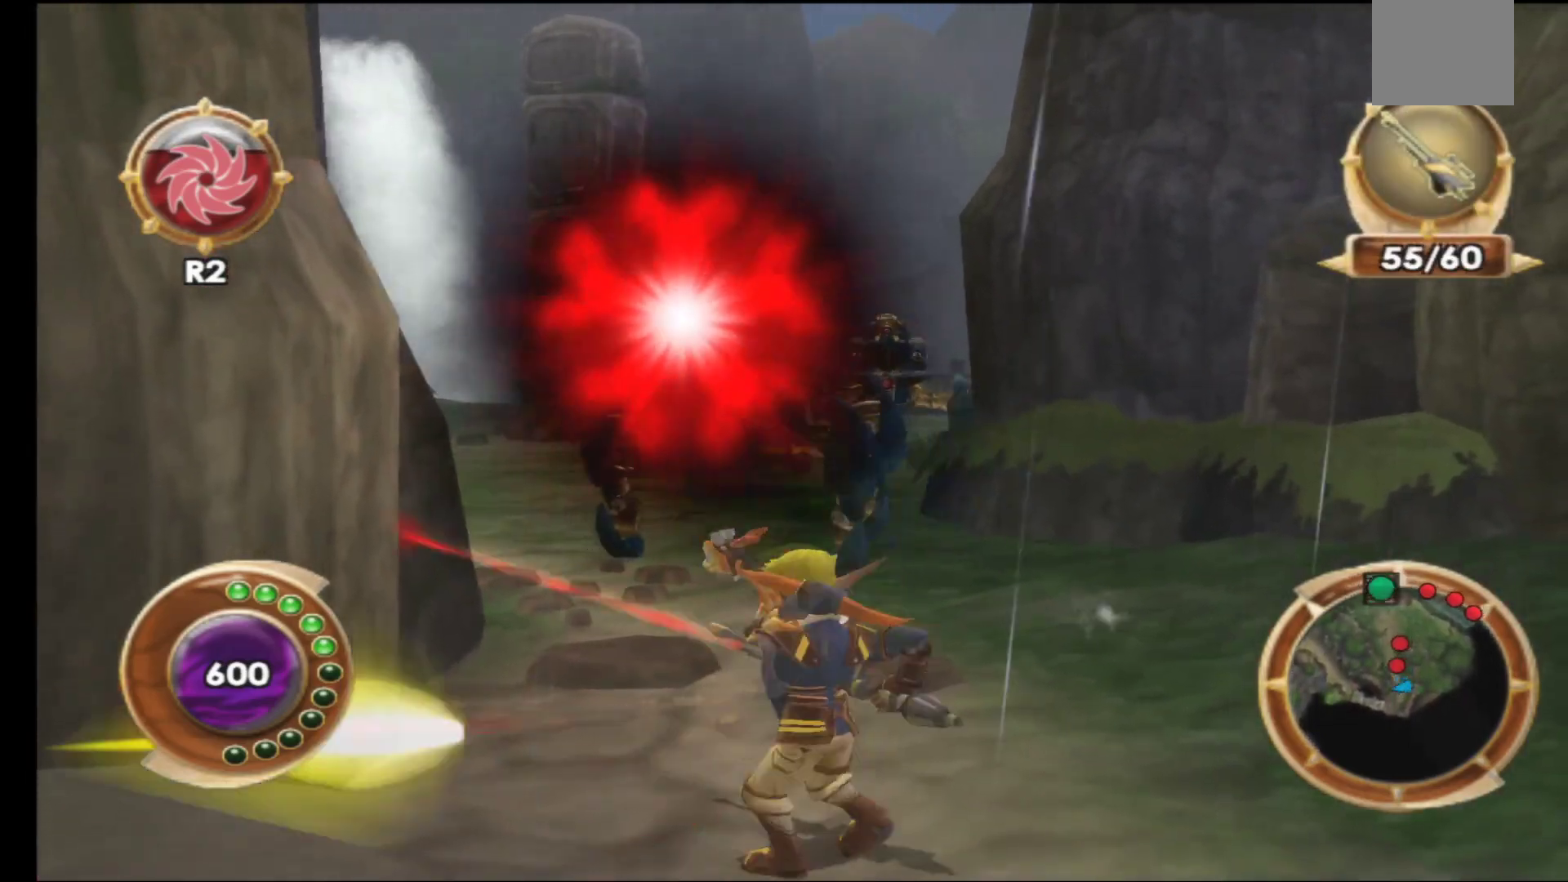
{"buttons": ["R1"], "left_stick": "center", "right_stick": "center", "events": [[67, "R1", "down"], [117, "left_stick", "center"], [167, "R1", "up"], [250, "R1", "down"], [350, "R1", "up"], [450, "R1", "down"]]}
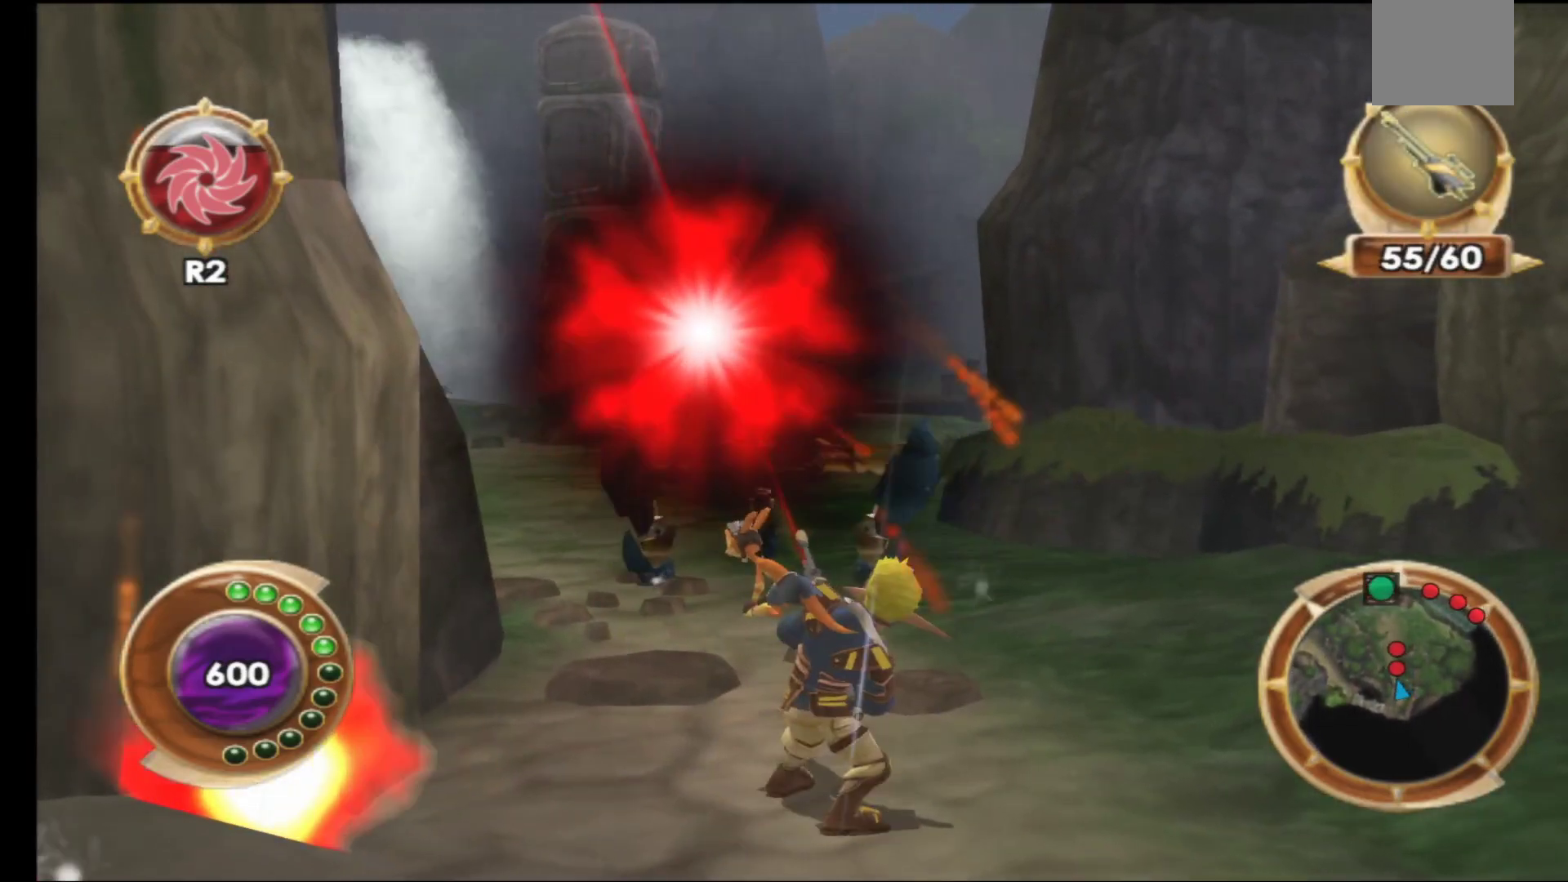
{"buttons": [], "left_stick": "right", "right_stick": "center", "events": [[50, "R1", "up"], [117, "R1", "down"], [217, "R1", "up"], [333, "left_stick", "right"]]}
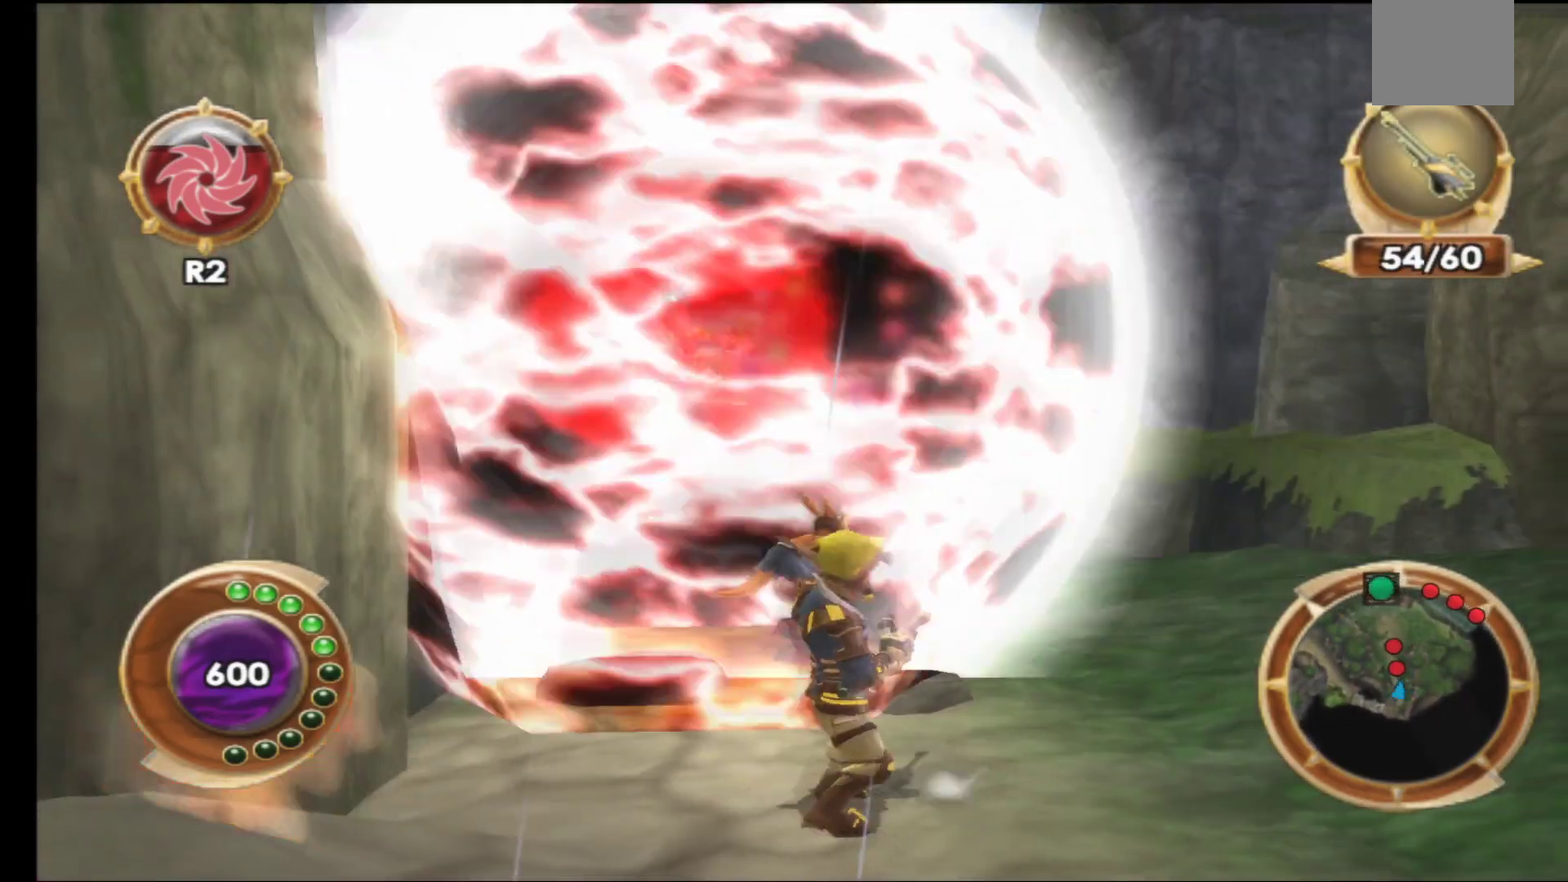
{"buttons": [], "left_stick": "up", "right_stick": "center", "events": [[283, "left_stick", "up-right"], [450, "left_stick", "up"]]}
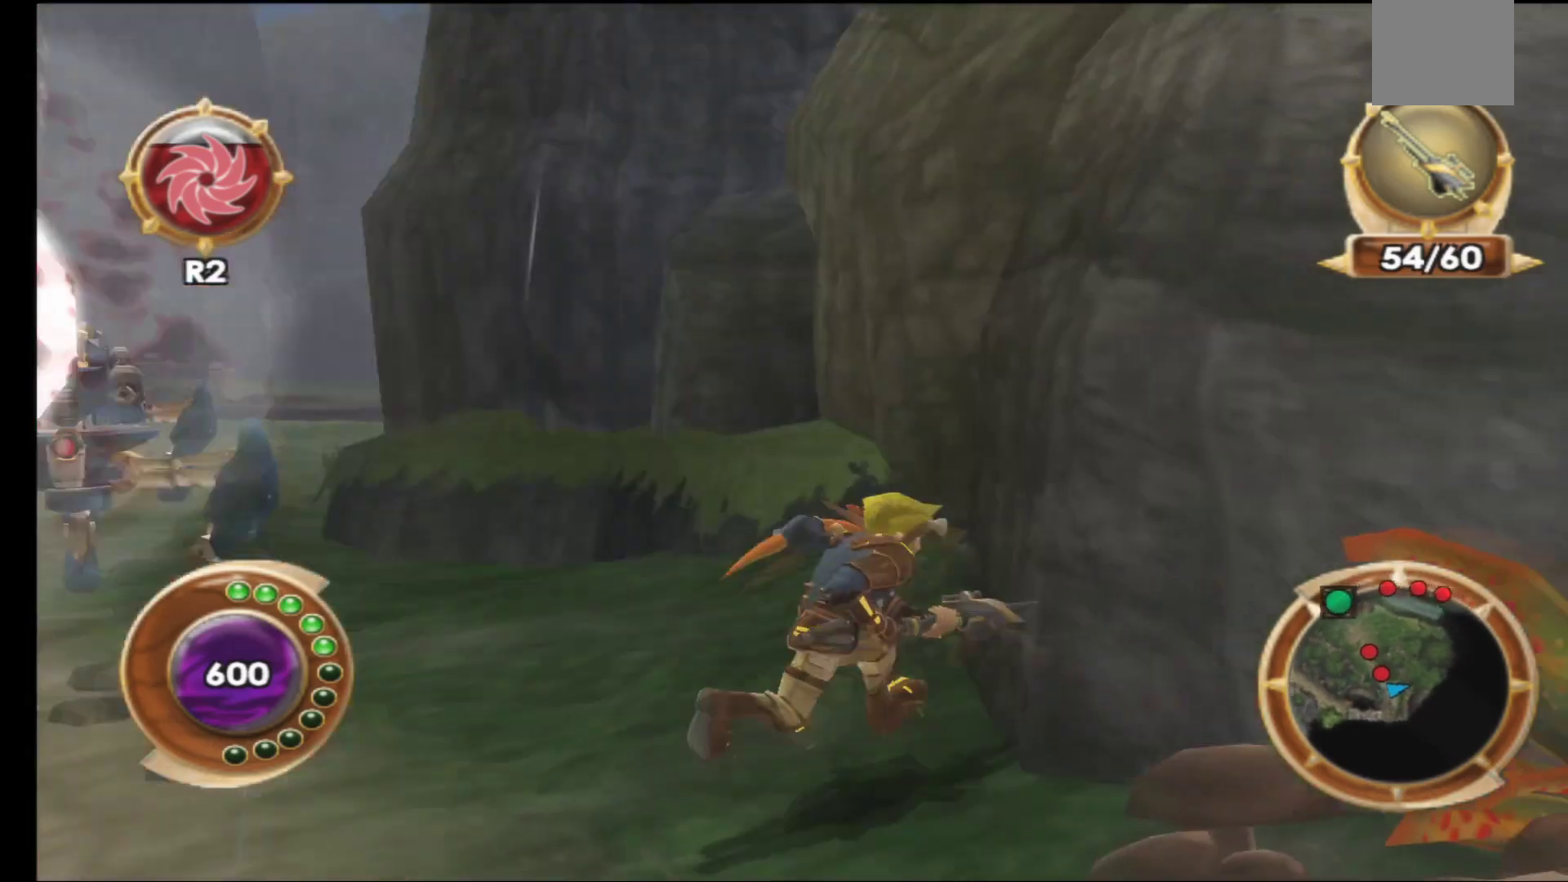
{"buttons": [], "left_stick": "up-left", "right_stick": "center", "events": [[233, "left_stick", "up-left"]]}
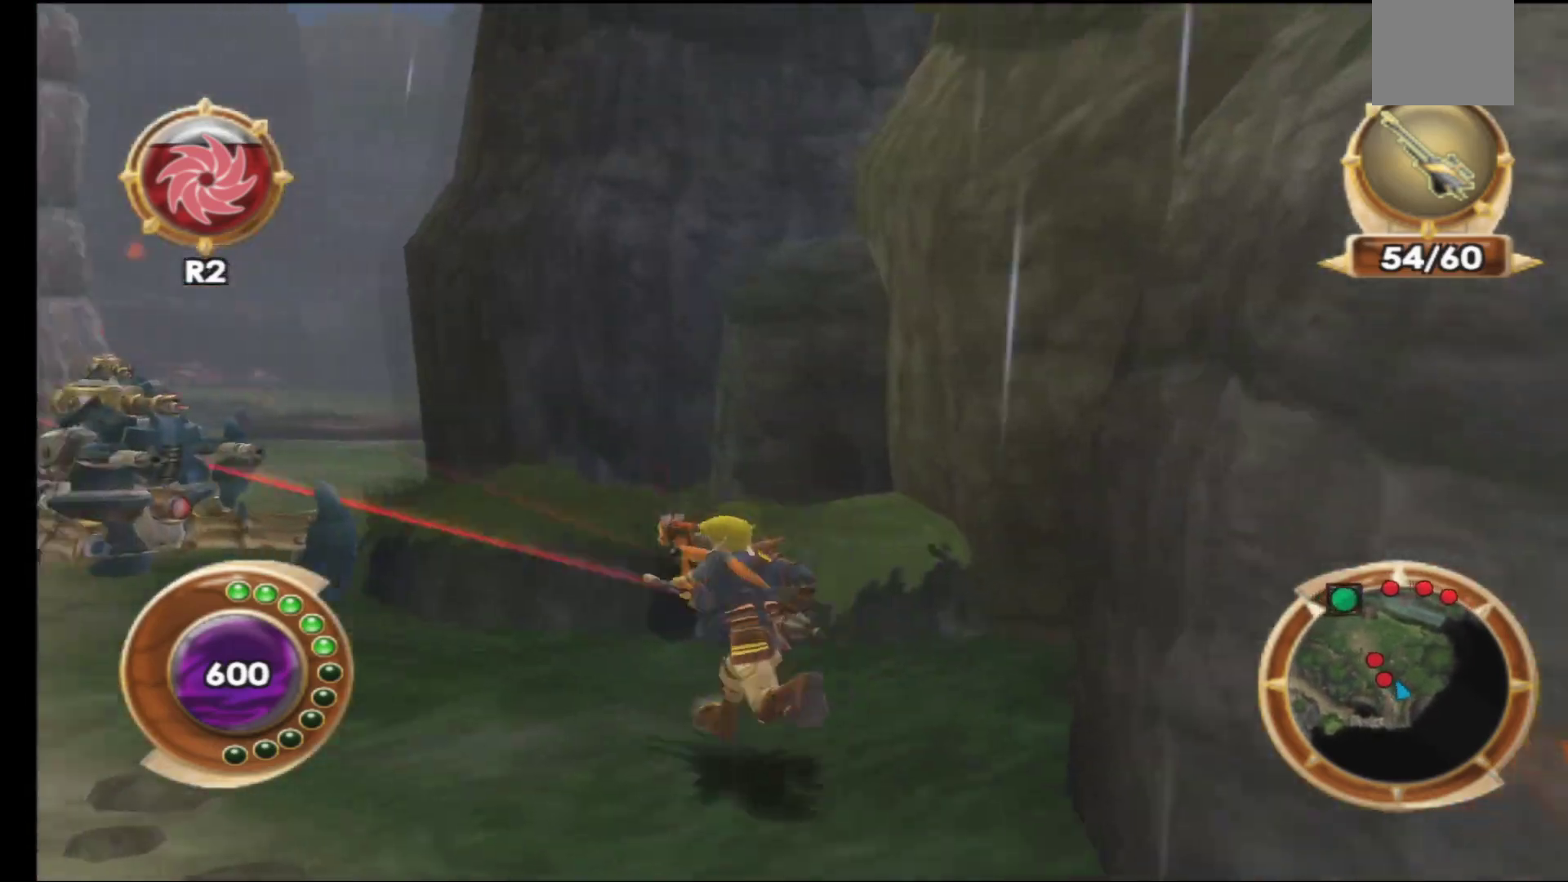
{"buttons": [], "left_stick": "up-left", "right_stick": "center", "events": []}
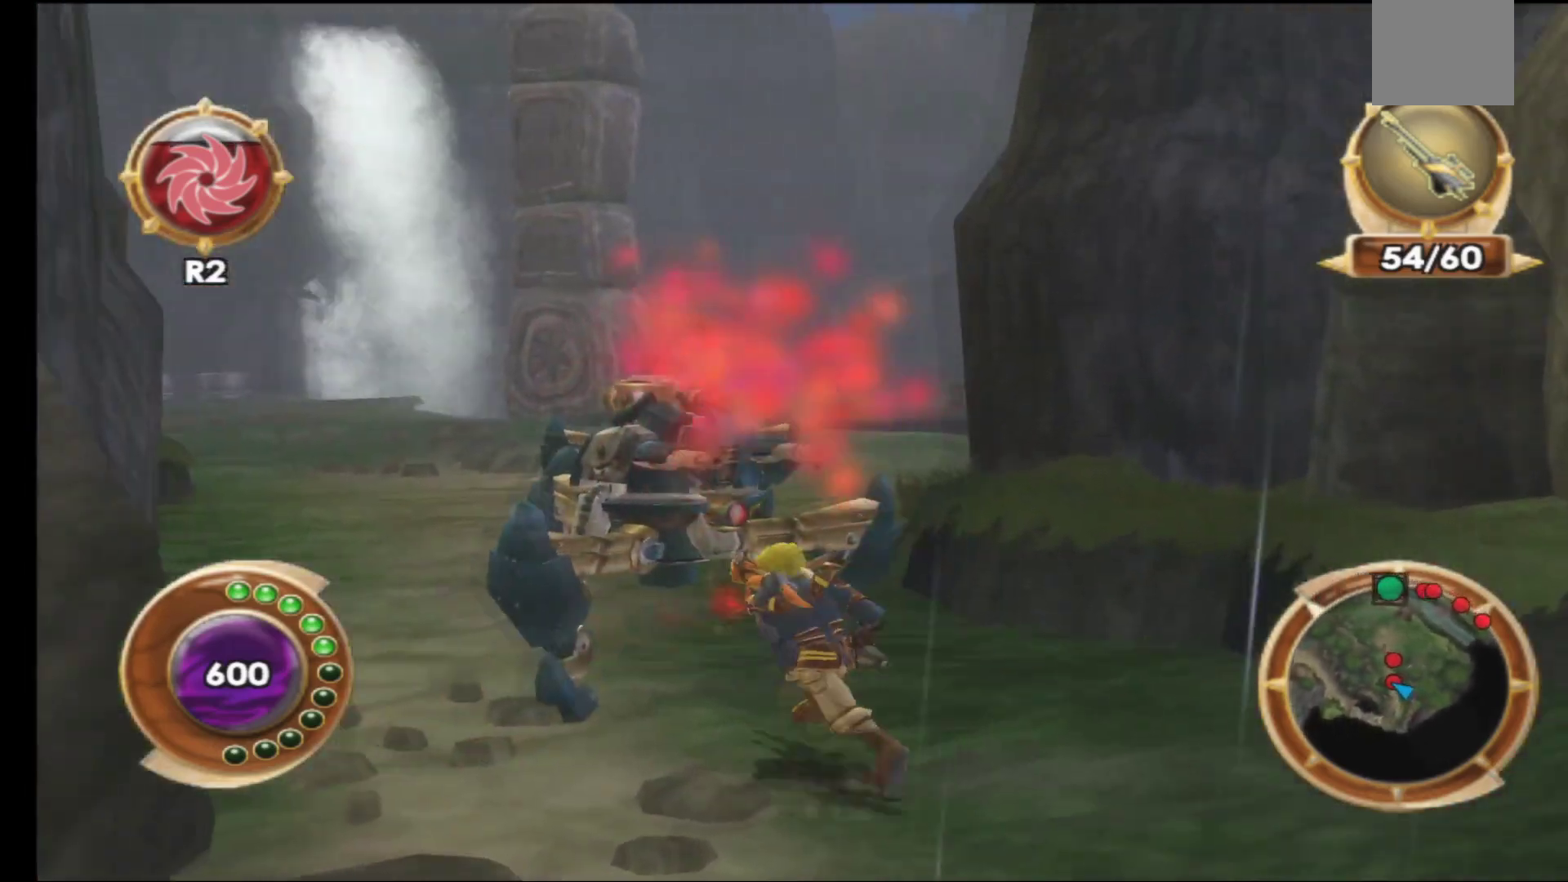
{"buttons": ["R1"], "left_stick": "up-left", "right_stick": "center", "events": [[133, "left_stick", "up"], [217, "R1", "down"], [317, "R1", "up"], [367, "left_stick", "up-left"], [383, "R1", "down"]]}
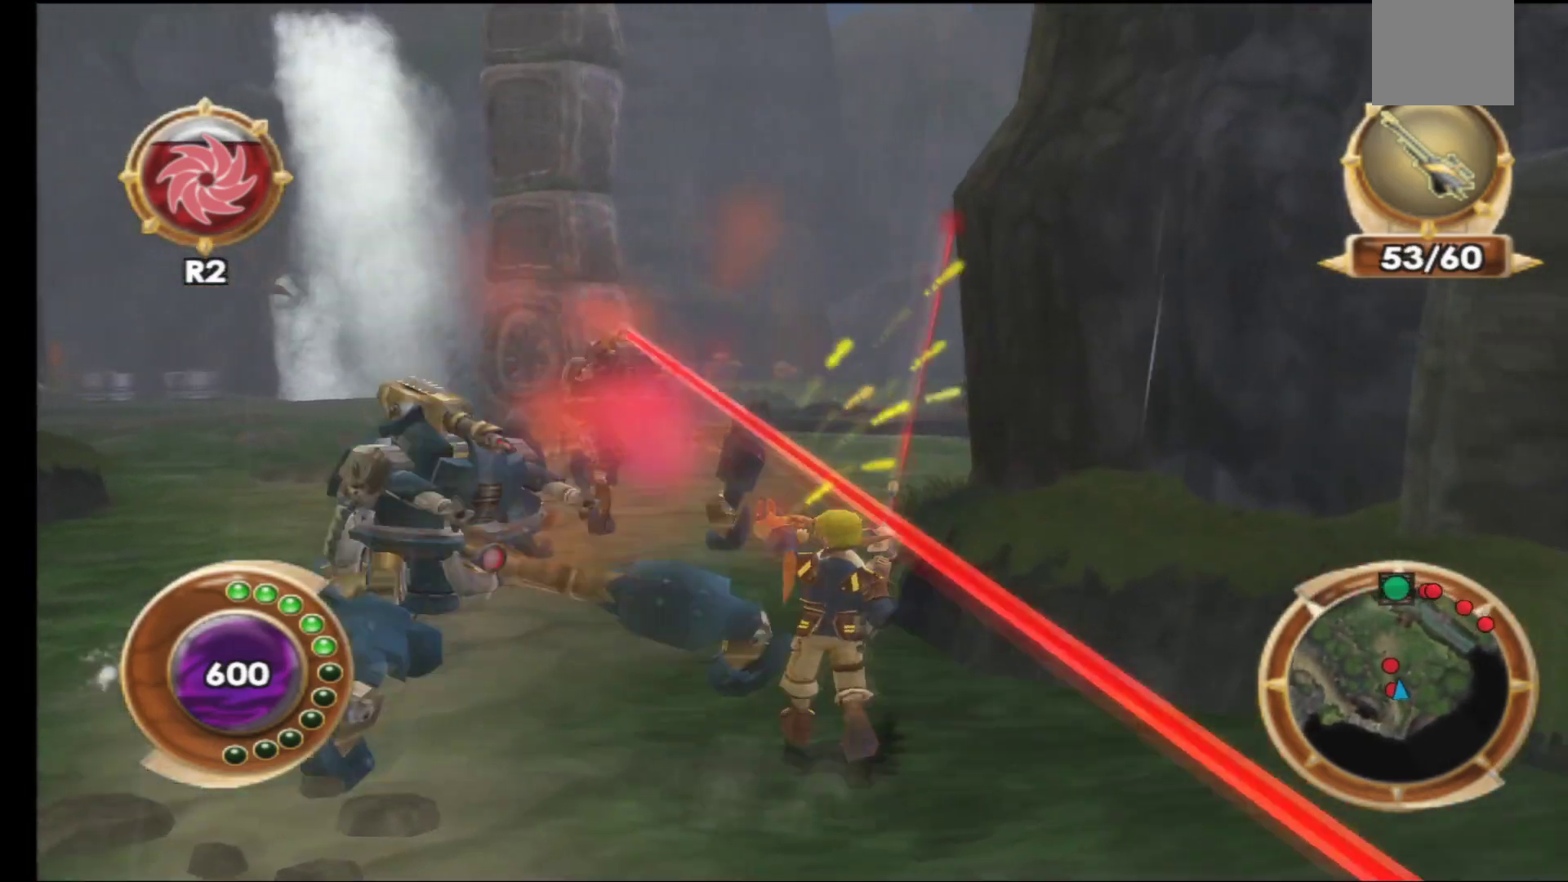
{"buttons": ["R1"], "left_stick": "center", "right_stick": "center", "events": [[17, "R1", "up"], [83, "R1", "down"], [200, "R1", "up"], [267, "R1", "down"], [367, "R1", "up"], [450, "R1", "down"], [483, "left_stick", "center"]]}
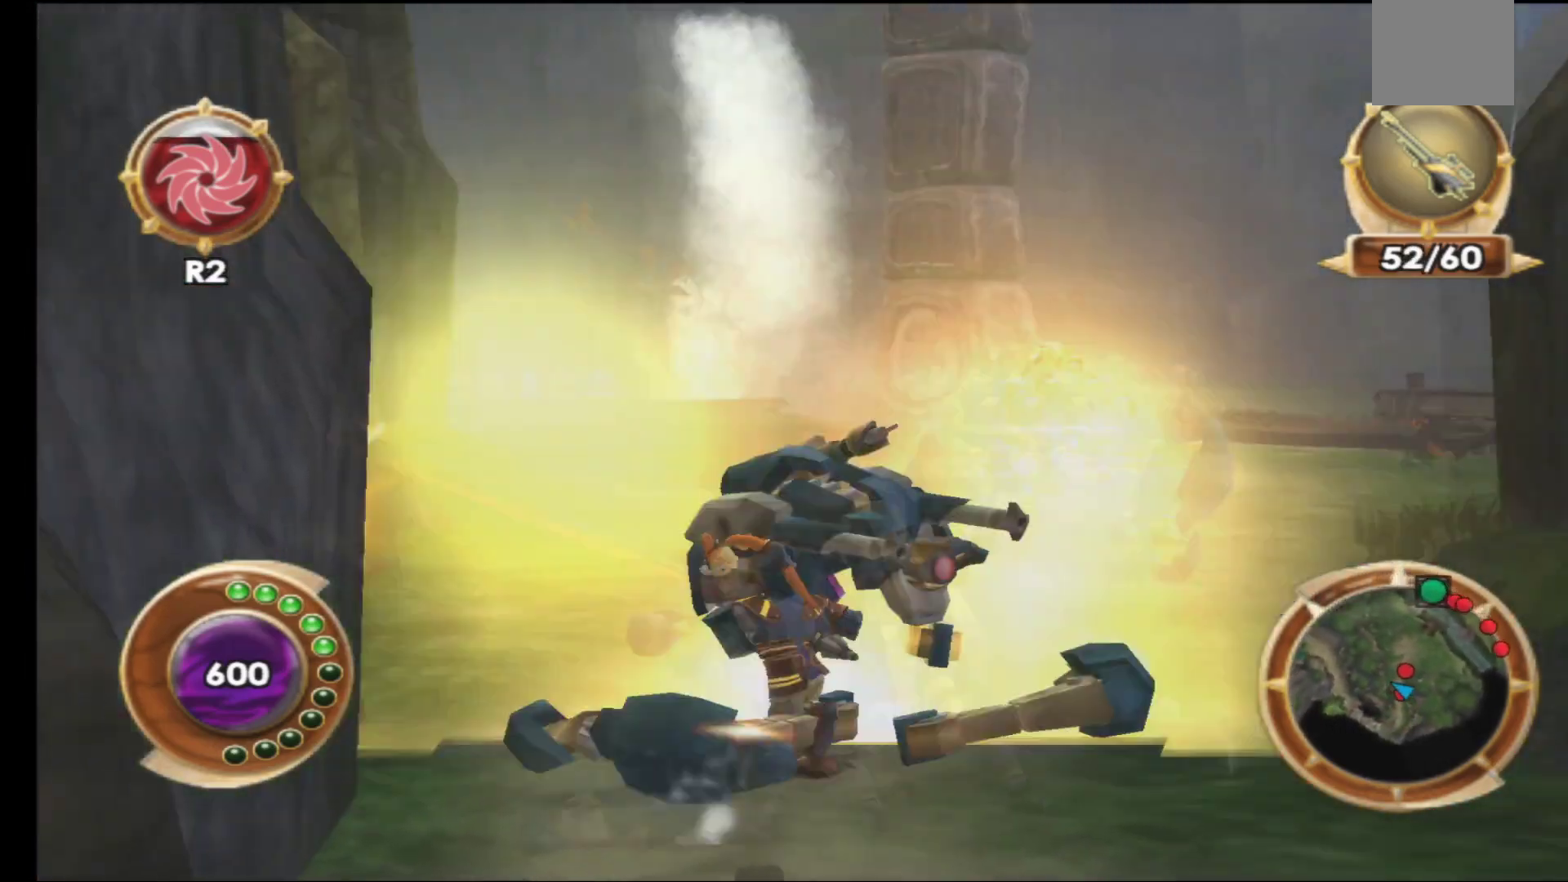
{"buttons": [], "left_stick": "up-right", "right_stick": "center", "events": [[50, "R1", "up"], [83, "left_stick", "up"], [450, "left_stick", "up-right"]]}
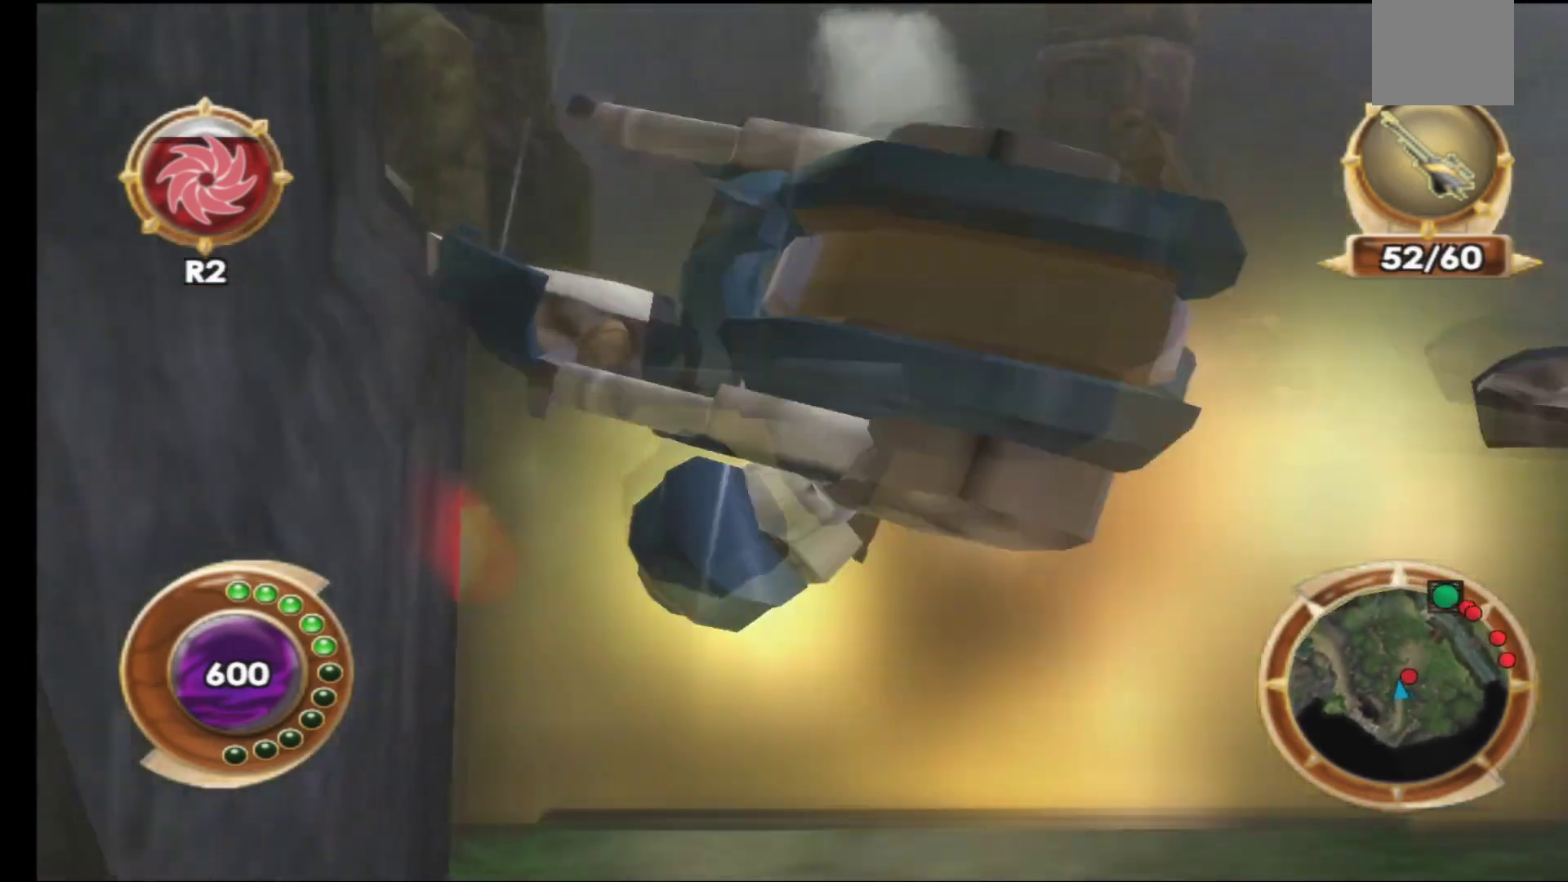
{"buttons": ["R1"], "left_stick": "up-right", "right_stick": "center", "events": [[67, "R1", "down"], [150, "R1", "up"], [233, "R1", "down"], [333, "R1", "up"], [417, "R1", "down"]]}
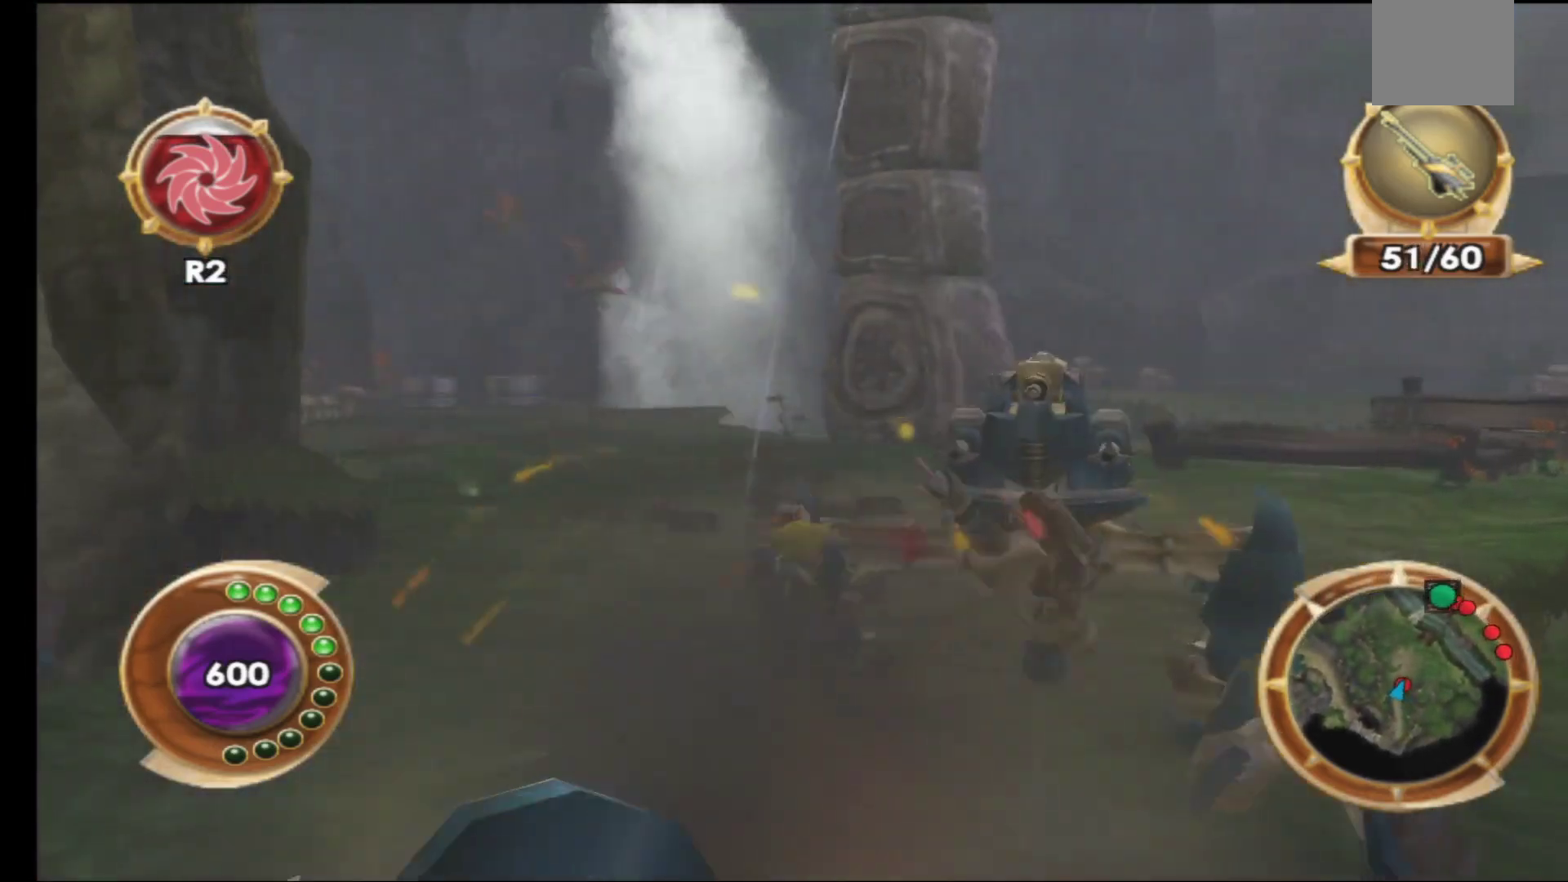
{"buttons": ["R1"], "left_stick": "up-right", "right_stick": "center", "events": [[33, "R1", "up"], [117, "R1", "down"], [200, "R1", "up"], [283, "R1", "down"], [383, "R1", "up"], [467, "R1", "down"]]}
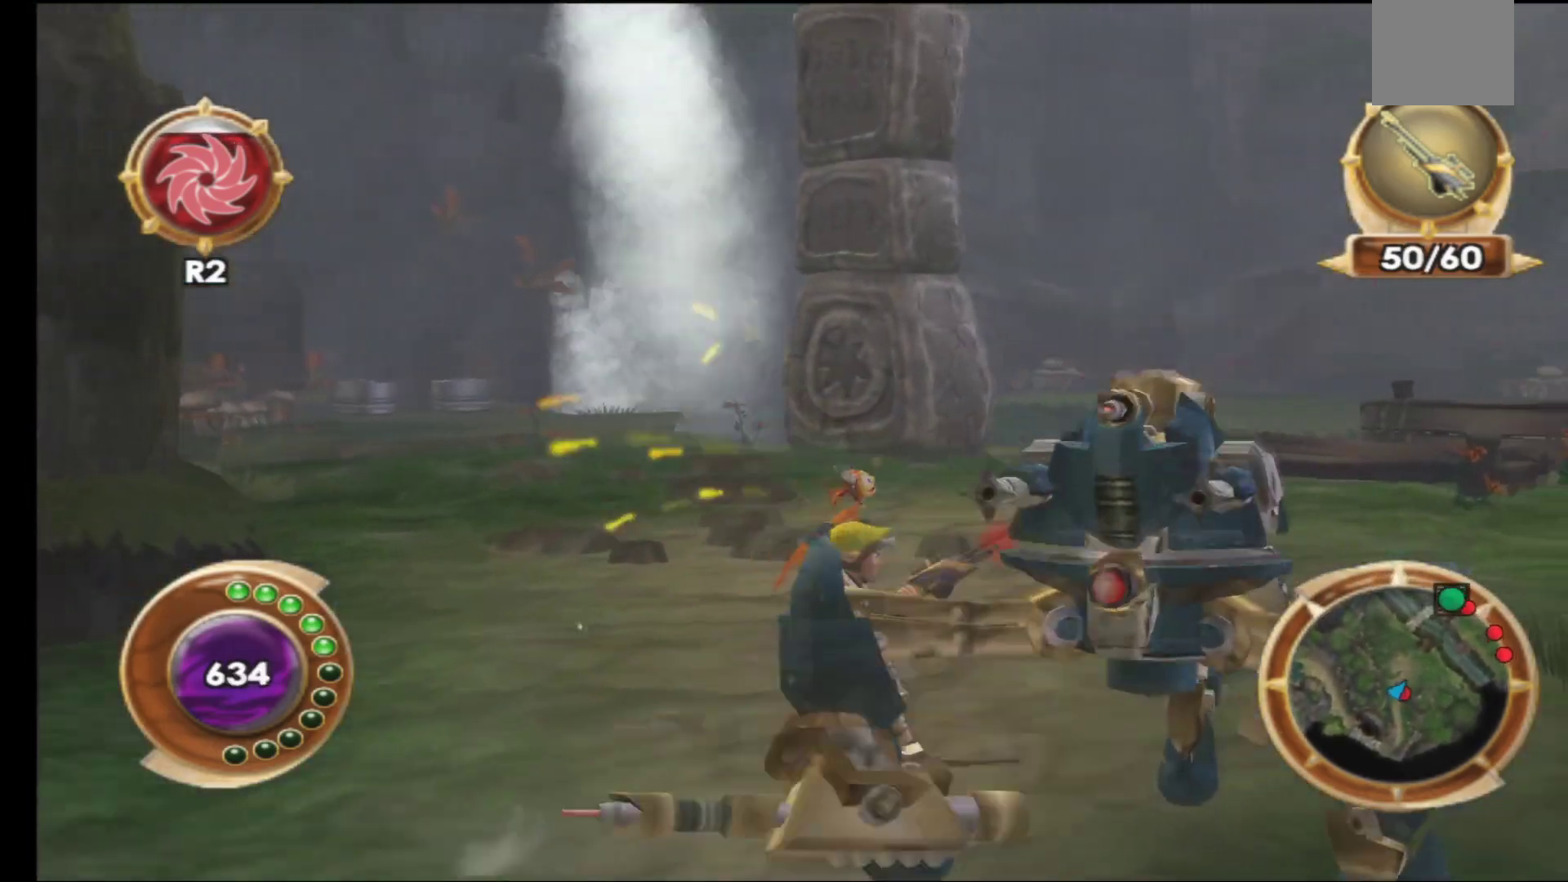
{"buttons": [], "left_stick": "down-left", "right_stick": "center", "events": [[67, "R1", "up"], [200, "B", "down"], [233, "left_stick", "down-right"], [300, "B", "up"], [367, "B", "down"], [383, "left_stick", "down-left"], [483, "B", "up"]]}
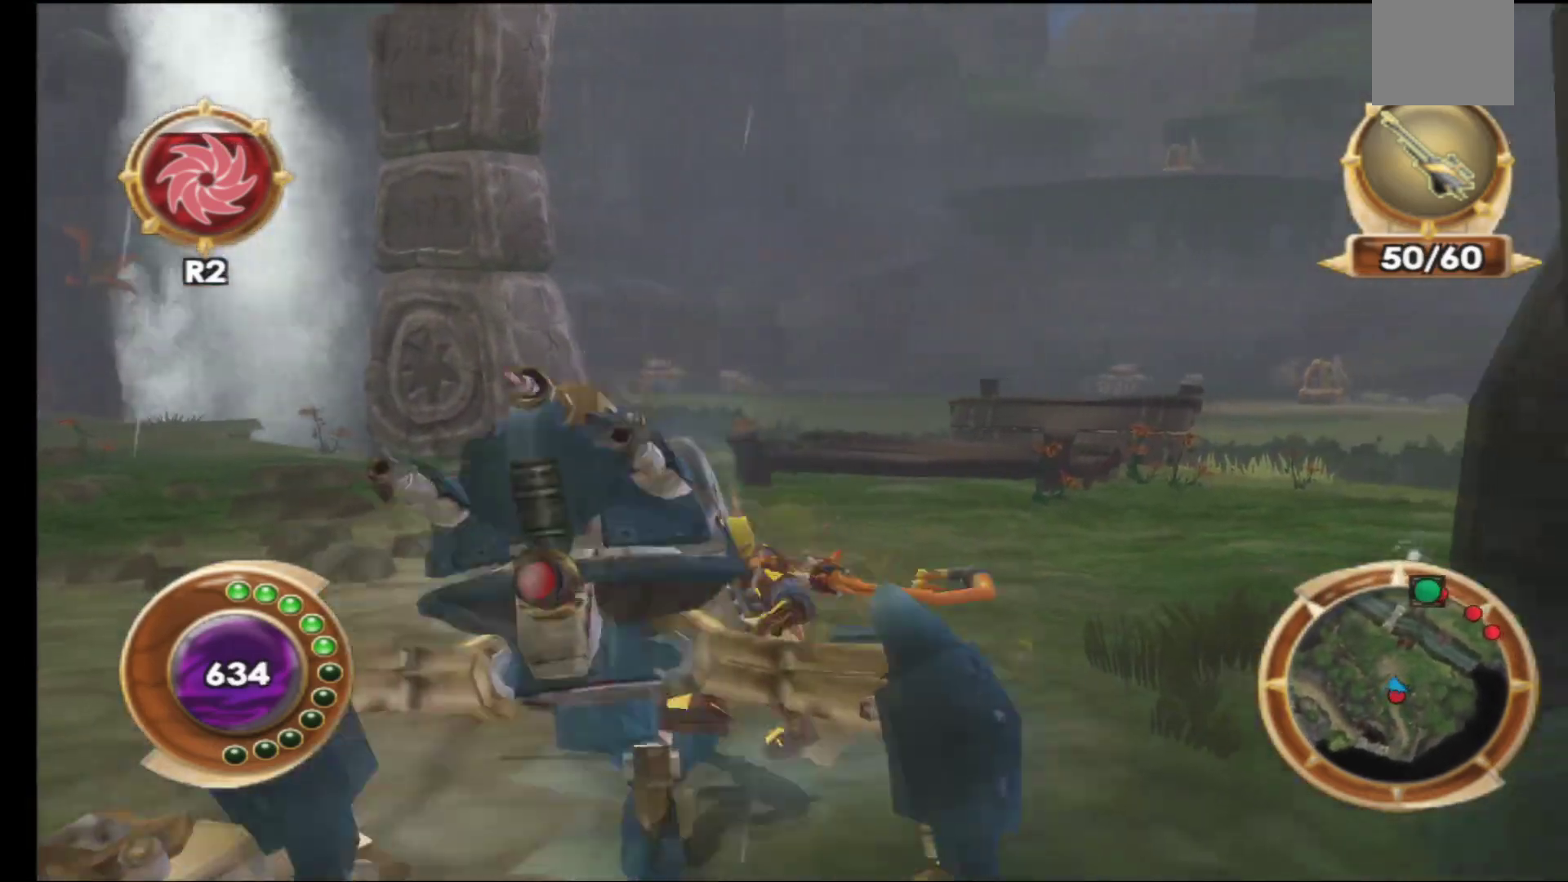
{"buttons": ["B"], "left_stick": "down", "right_stick": "center", "events": [[33, "B", "down"], [150, "B", "up"], [233, "B", "down"], [300, "left_stick", "down"], [333, "B", "up"], [400, "B", "down"]]}
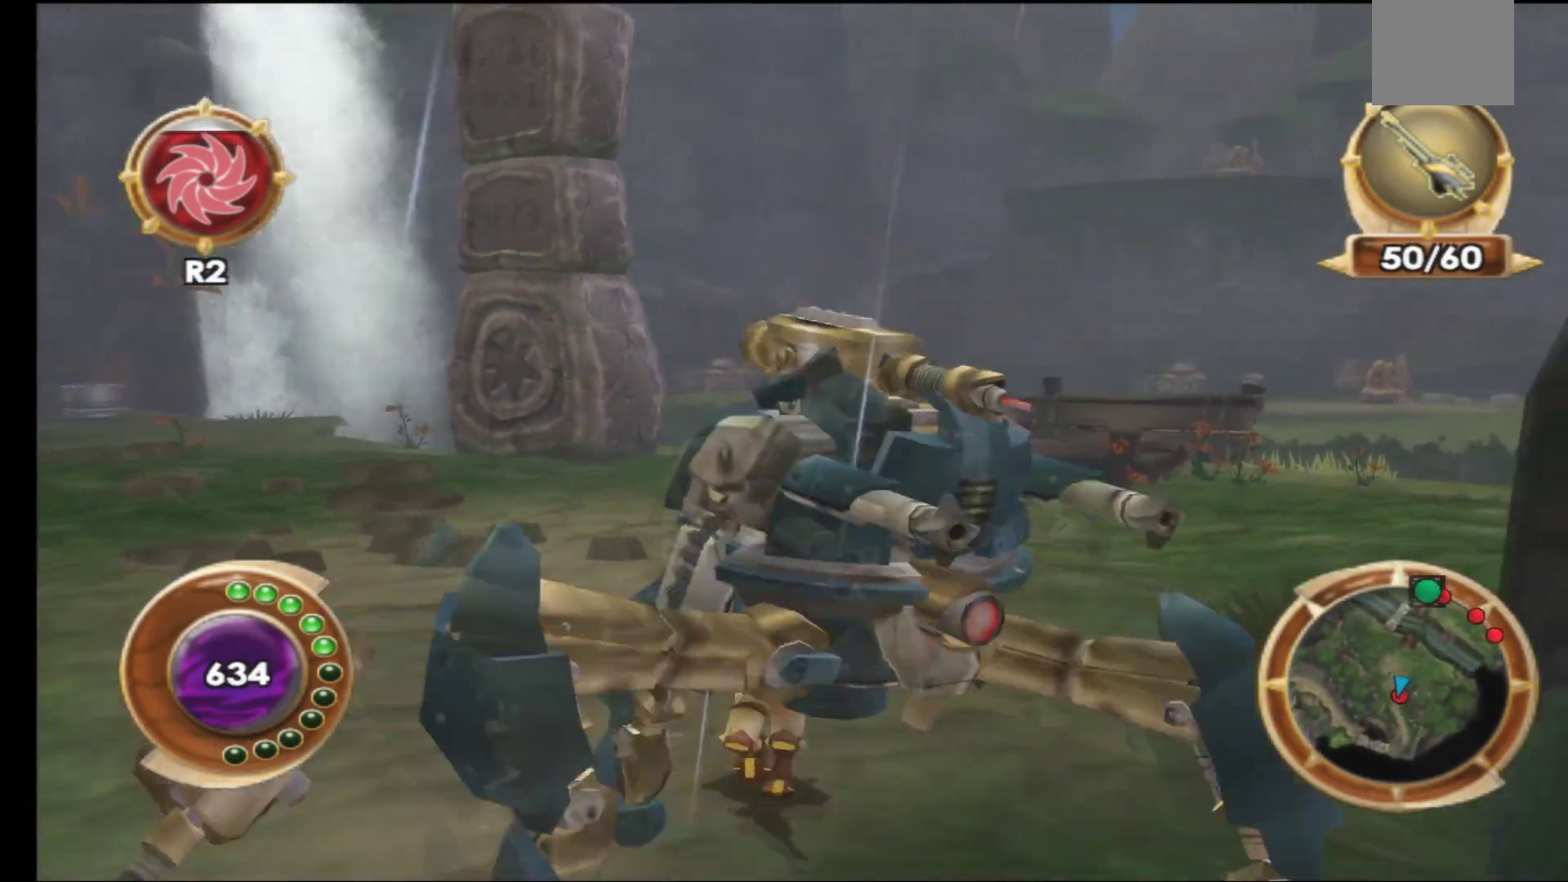
{"buttons": [], "left_stick": "right", "right_stick": "center", "events": [[17, "B", "up"], [67, "B", "down"], [183, "B", "up"], [250, "B", "down"], [283, "left_stick", "down-right"], [367, "B", "up"], [417, "left_stick", "right"]]}
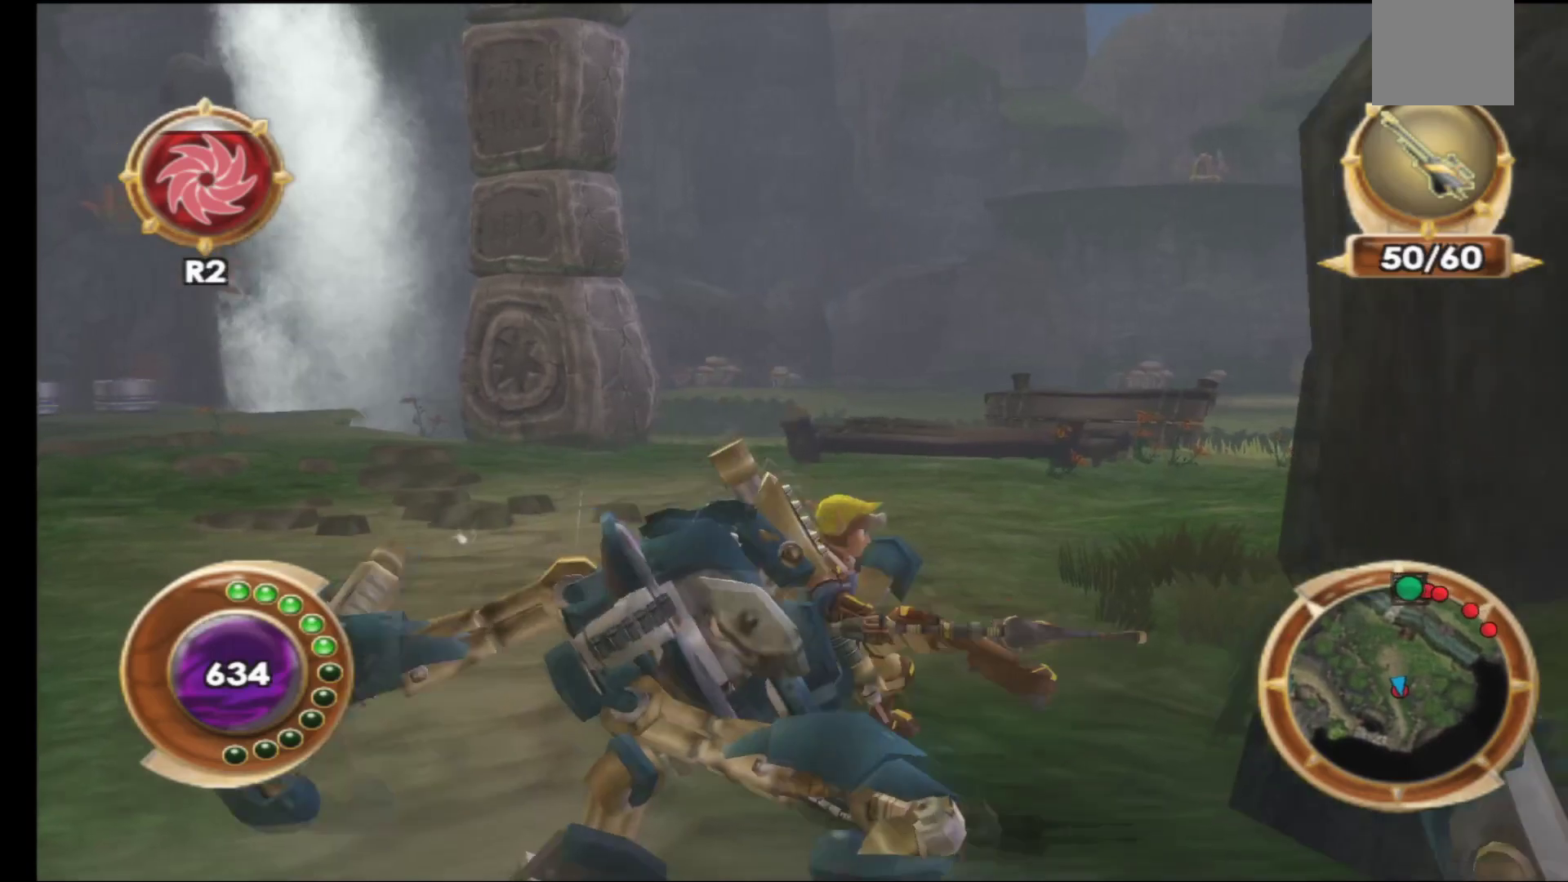
{"buttons": ["X"], "left_stick": "up-left", "right_stick": "center", "events": [[67, "X", "down"], [100, "left_stick", "down-left"], [167, "X", "up"], [233, "X", "down"], [317, "left_stick", "left"], [333, "X", "up"], [450, "X", "down"], [450, "left_stick", "up-left"]]}
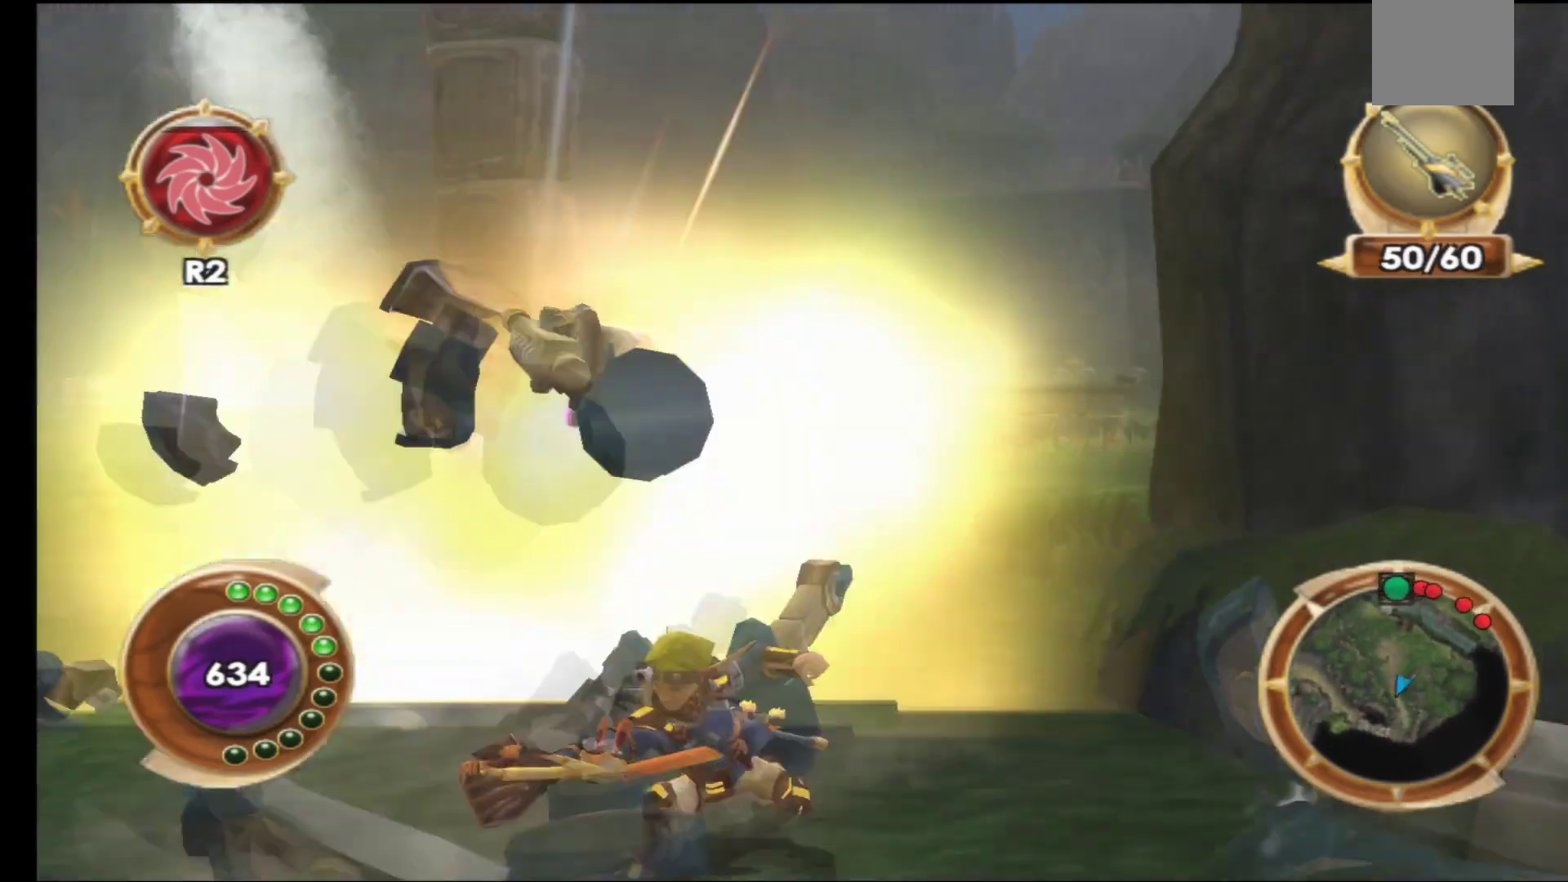
{"buttons": [], "left_stick": "down", "right_stick": "center", "events": [[67, "X", "up"], [233, "left_stick", "center"], [283, "left_stick", "down"]]}
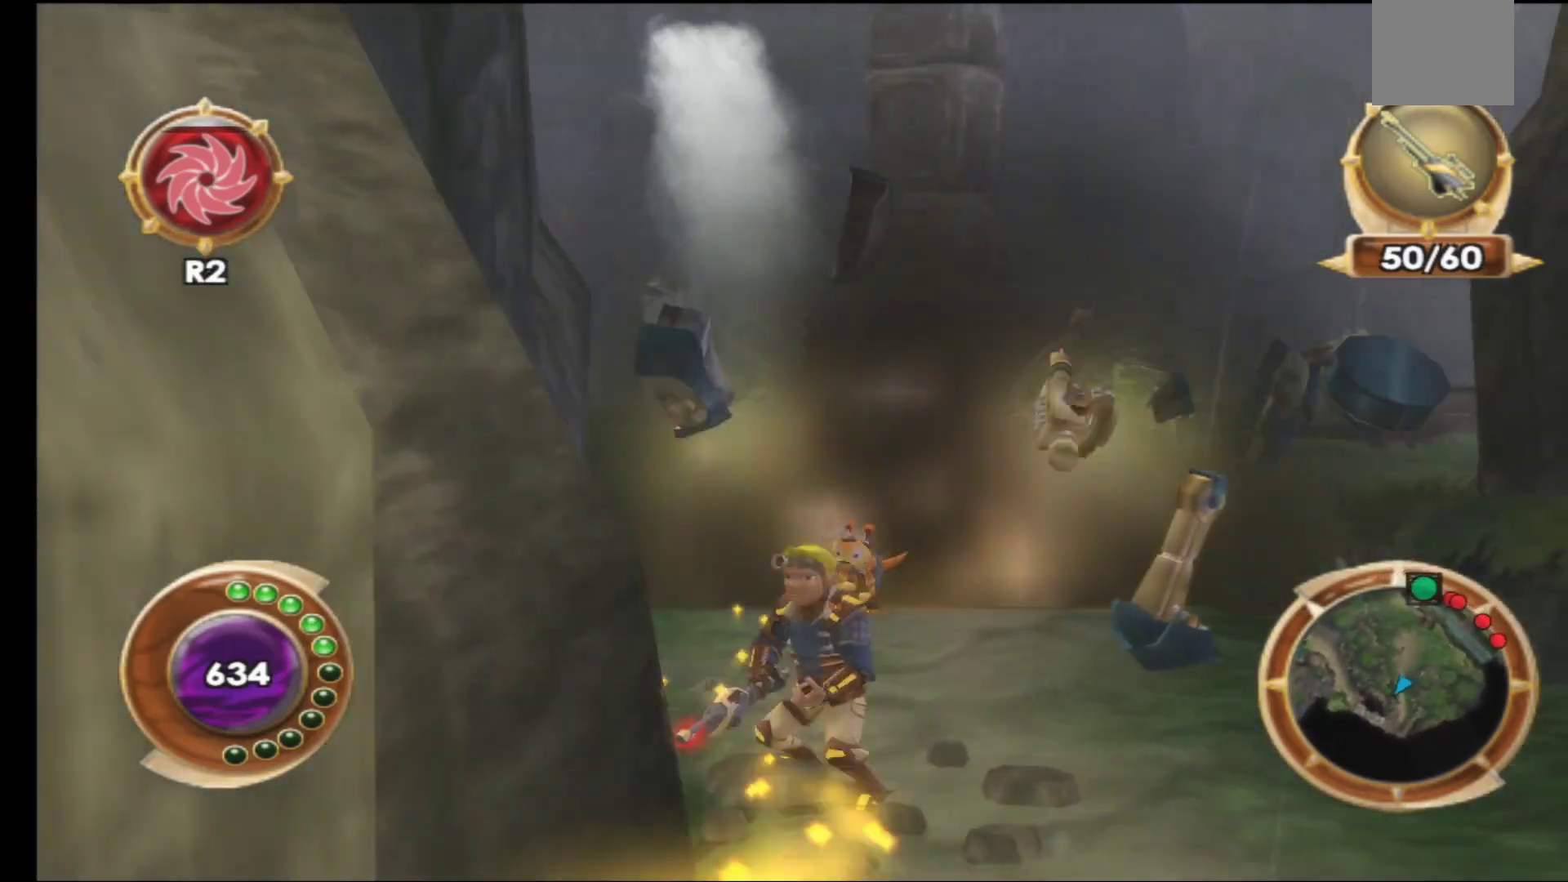
{"buttons": [], "left_stick": "down", "right_stick": "center", "events": []}
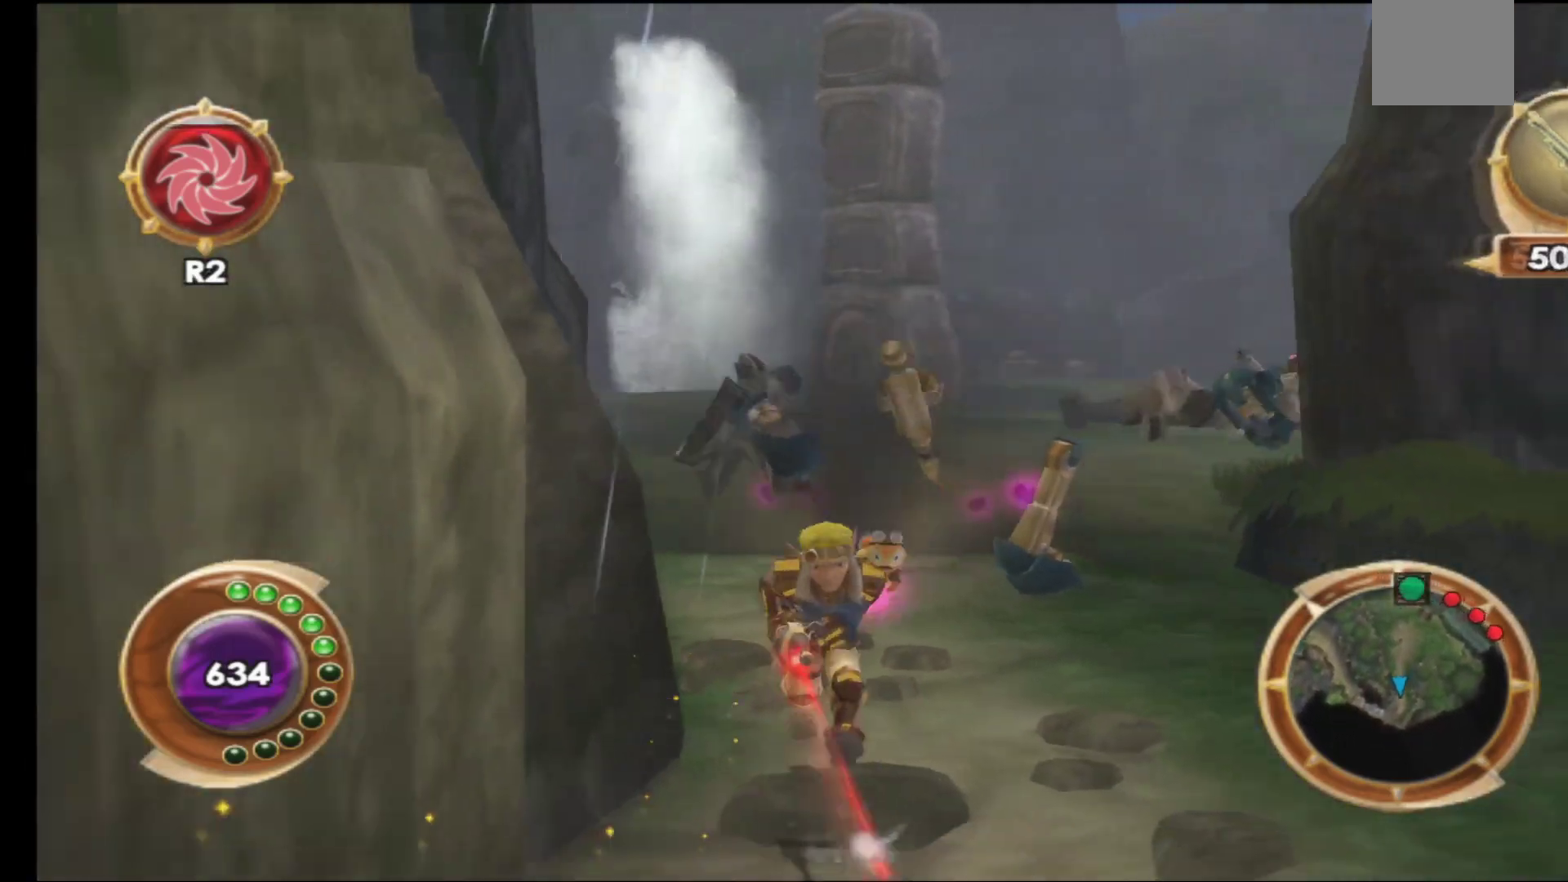
{"buttons": [], "left_stick": "up", "right_stick": "center", "events": [[383, "left_stick", "center"], [433, "left_stick", "up"]]}
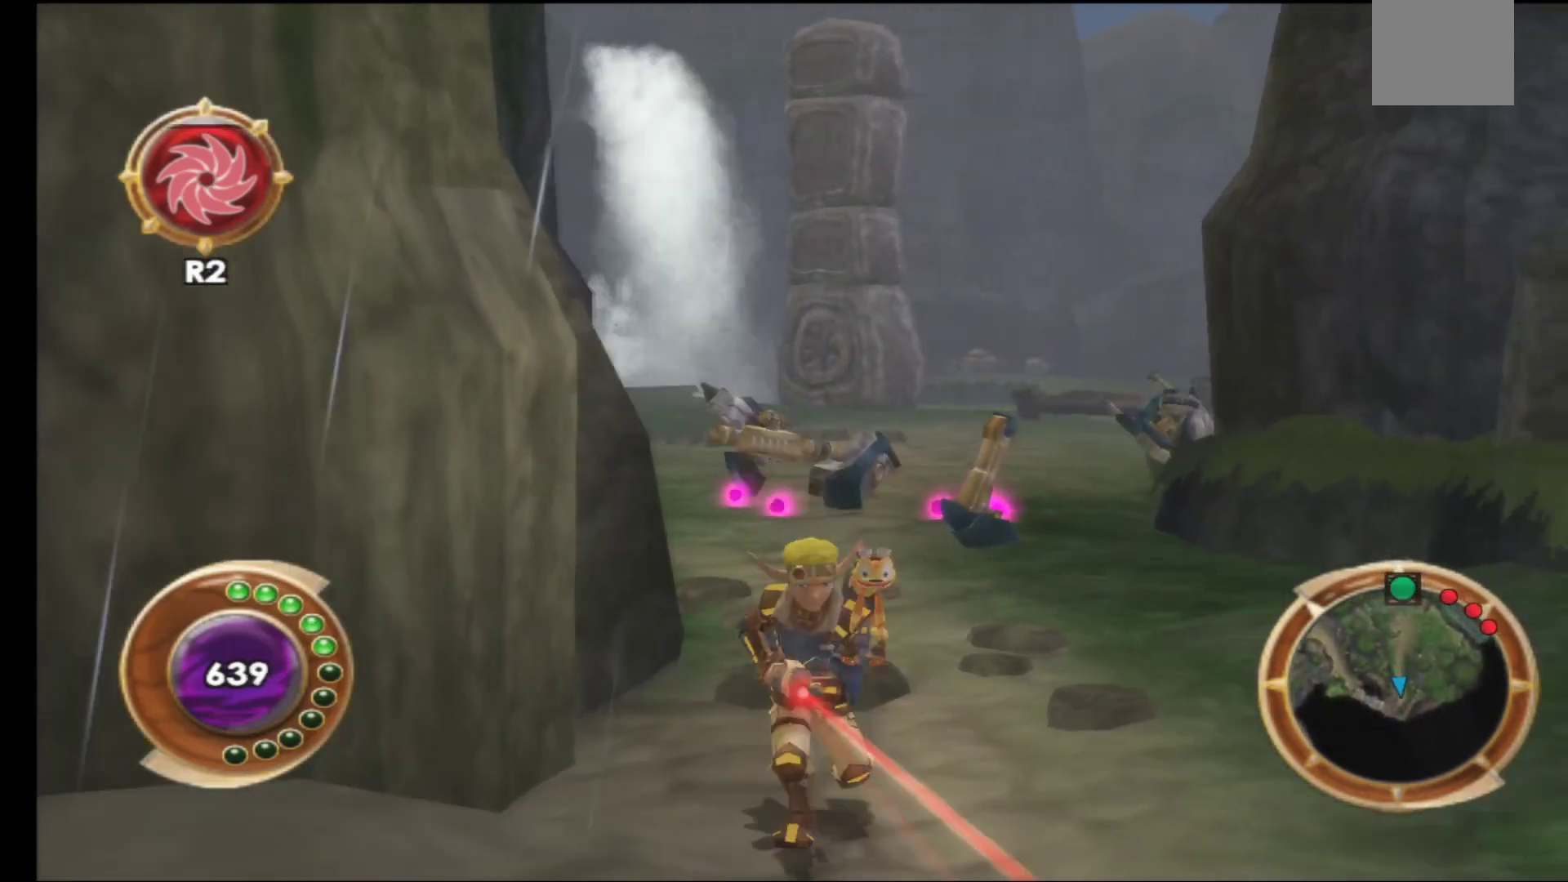
{"buttons": [], "left_stick": "center", "right_stick": "center", "events": [[183, "left_stick", "center"]]}
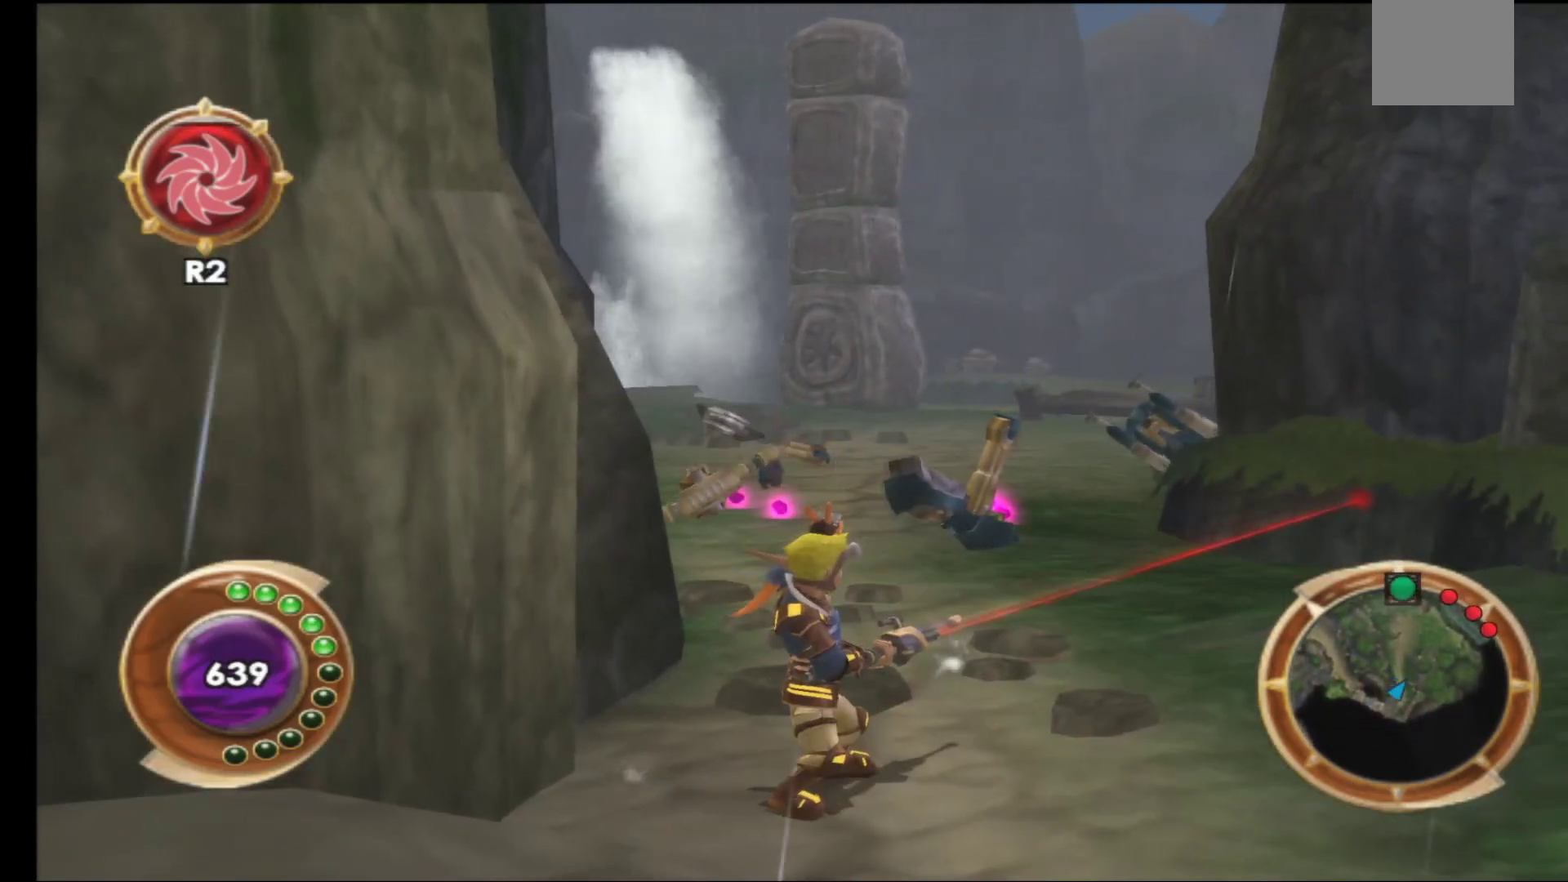
{"buttons": [], "left_stick": "up", "right_stick": "center", "events": [[33, "left_stick", "up"]]}
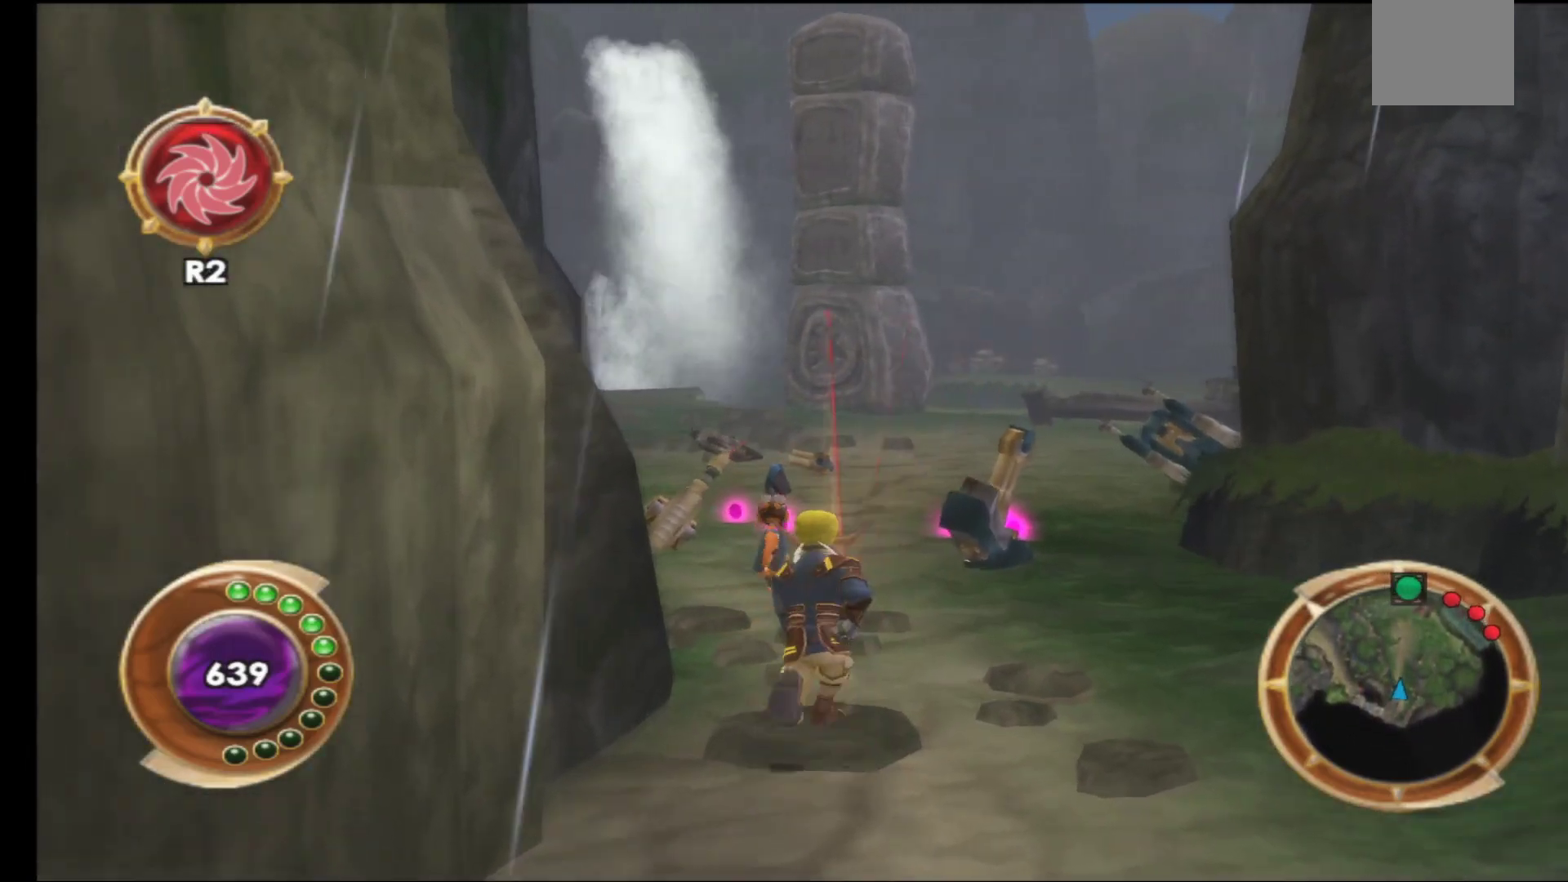
{"buttons": [], "left_stick": "up", "right_stick": "center", "events": []}